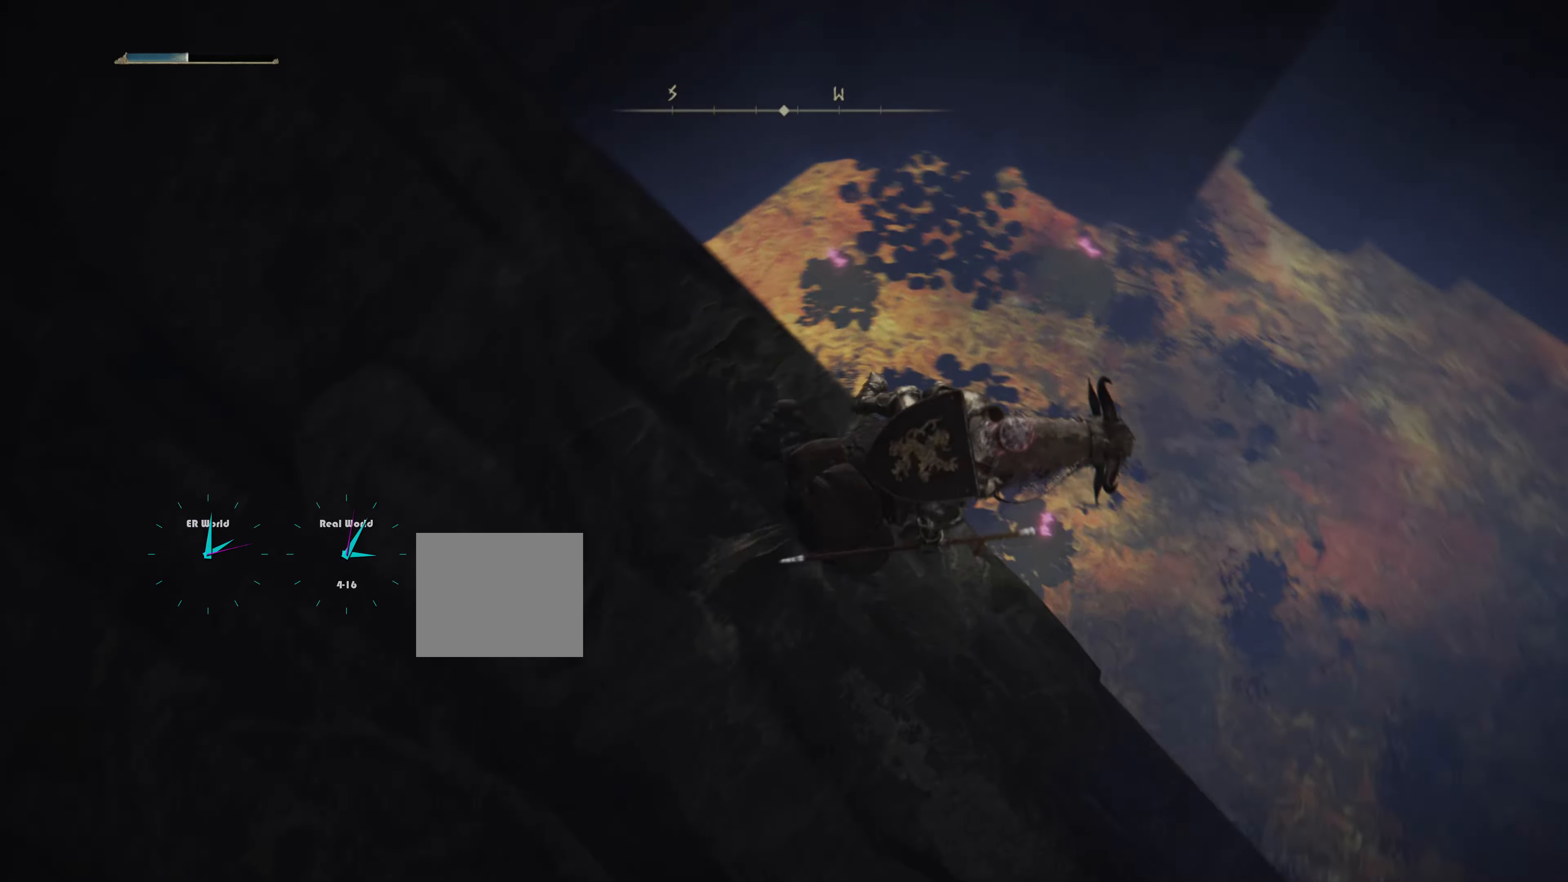
Gameplay with a controller (PlayStation layout); each line is a JSON object with the inputs held at the frame after it. "events" lists button and stick changes between this image and that frame as [ms after this image, input, new state], when the widget could be followed in between. Not read: L3.
{"buttons": [], "left_stick": "center", "right_stick": "center", "events": [[217, "left_stick", "center"]]}
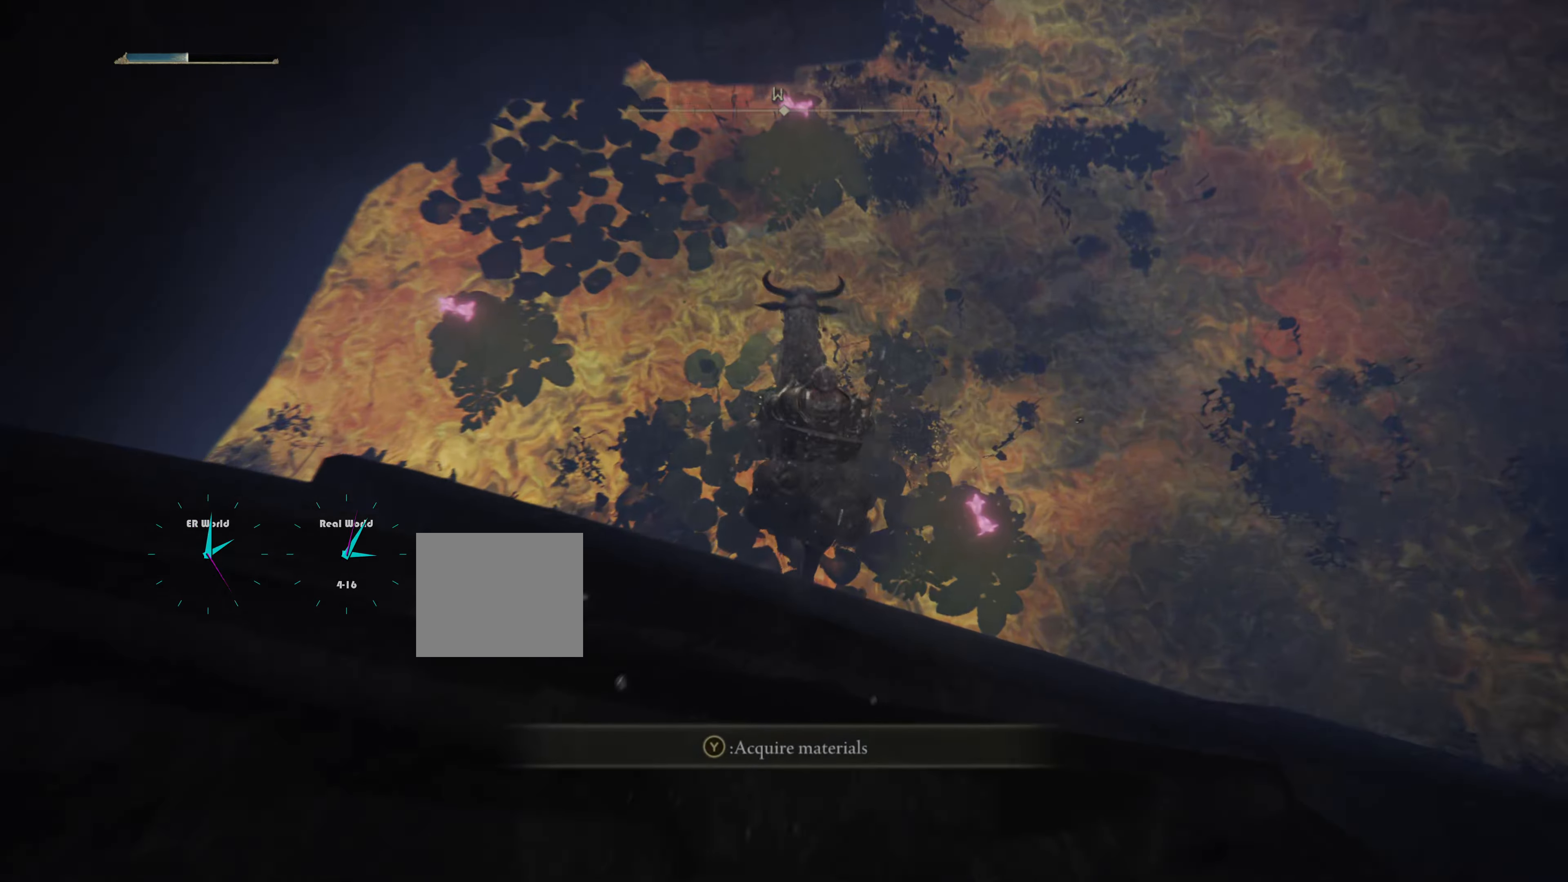
{"buttons": [], "left_stick": "center", "right_stick": "left", "events": [[400, "right_stick", "left"]]}
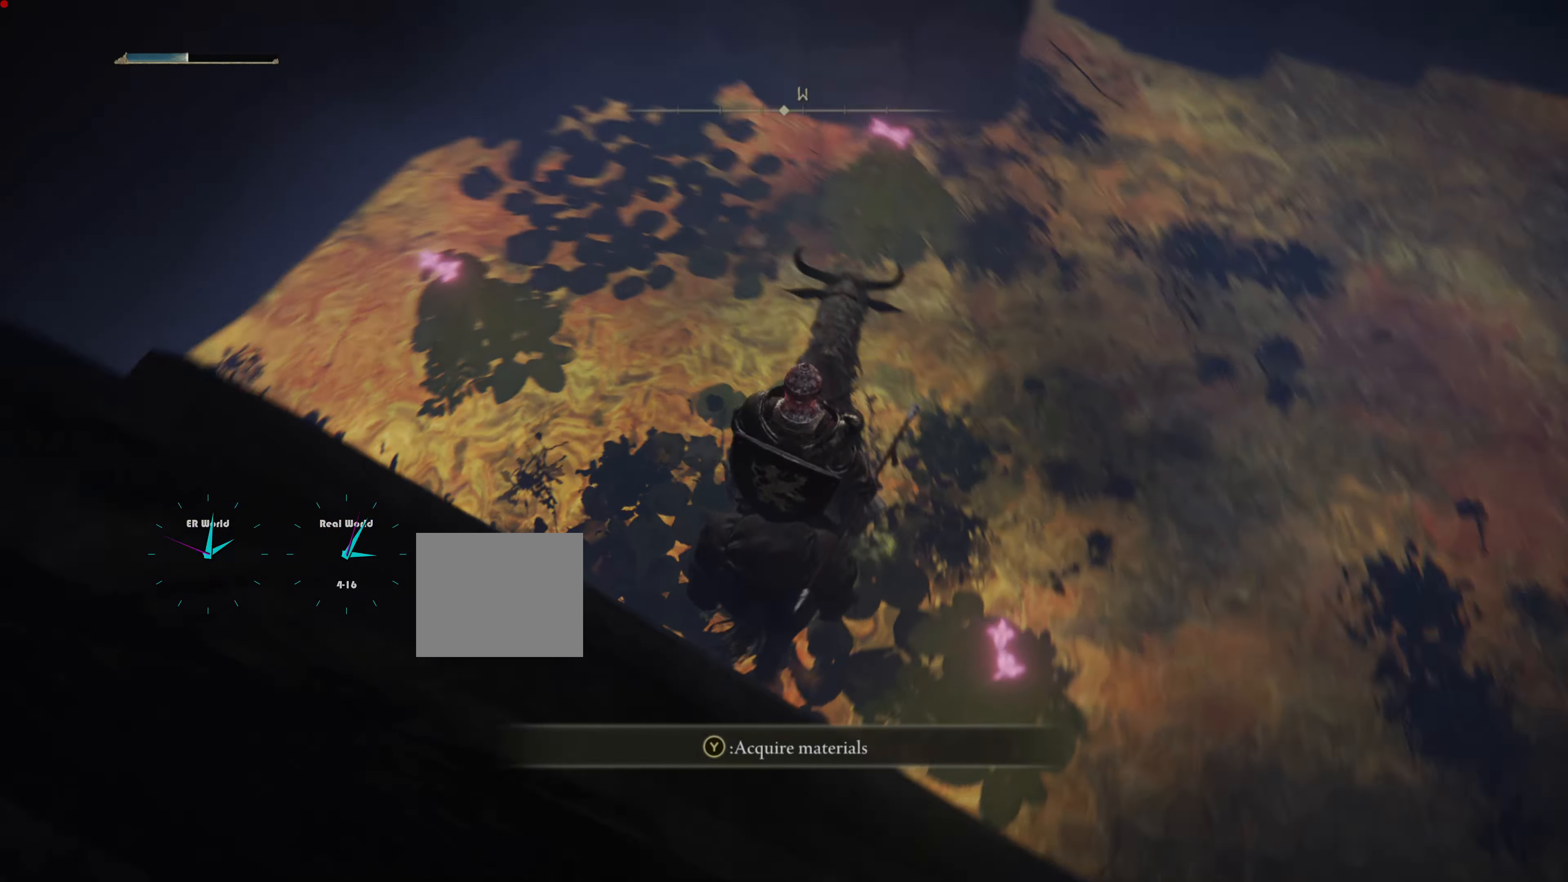
{"buttons": [], "left_stick": "center", "right_stick": "center", "events": [[201, "right_stick", "center"]]}
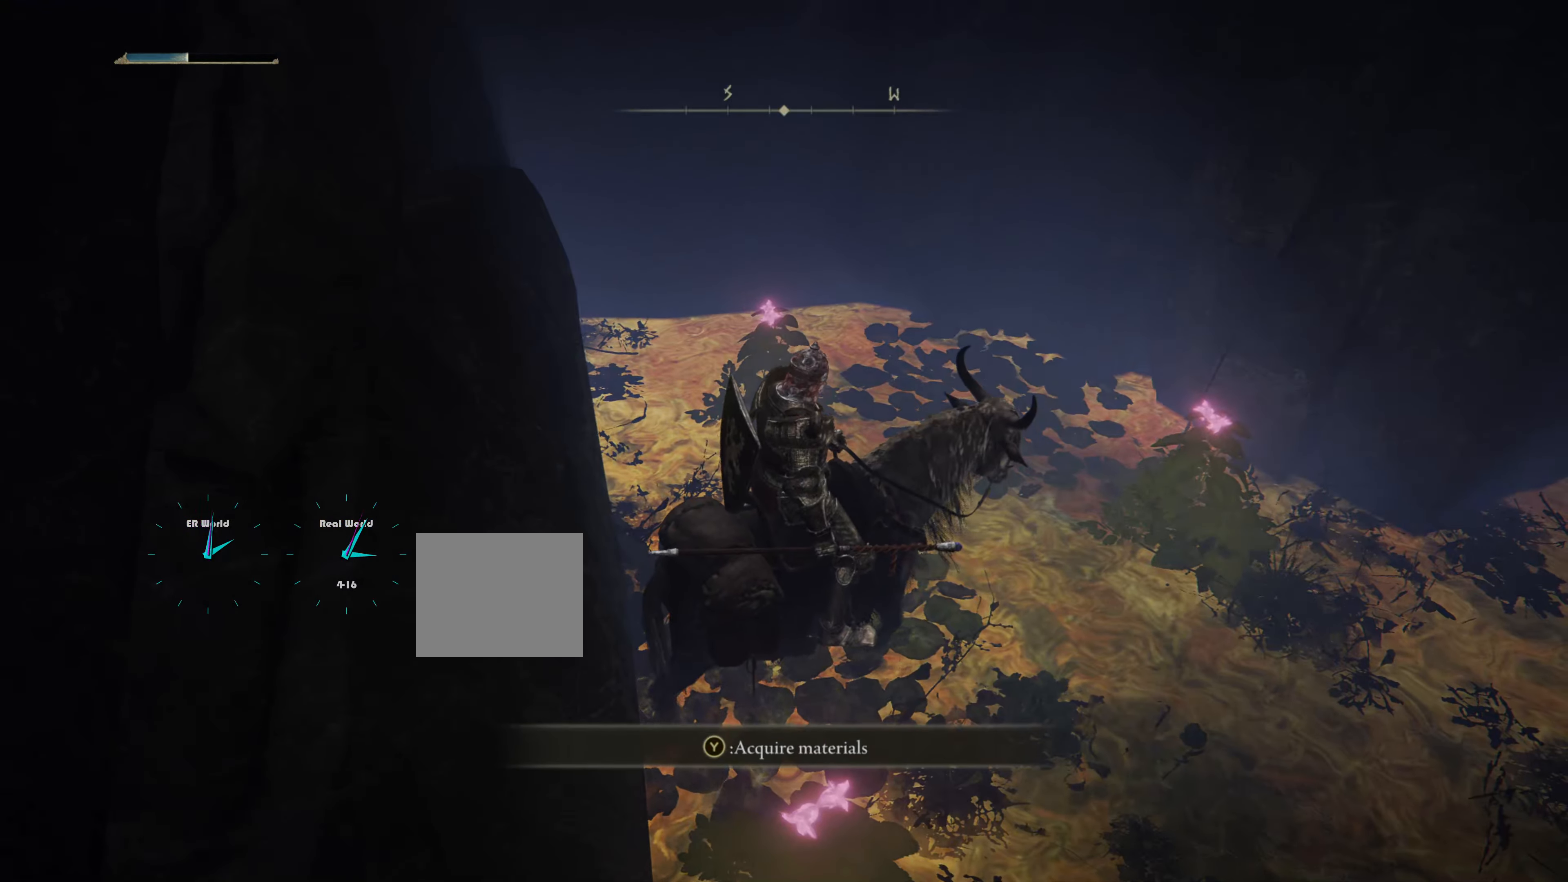
{"buttons": [], "left_stick": "center", "right_stick": "center", "events": [[150, "TRIANGLE", "down"], [200, "TRIANGLE", "up"]]}
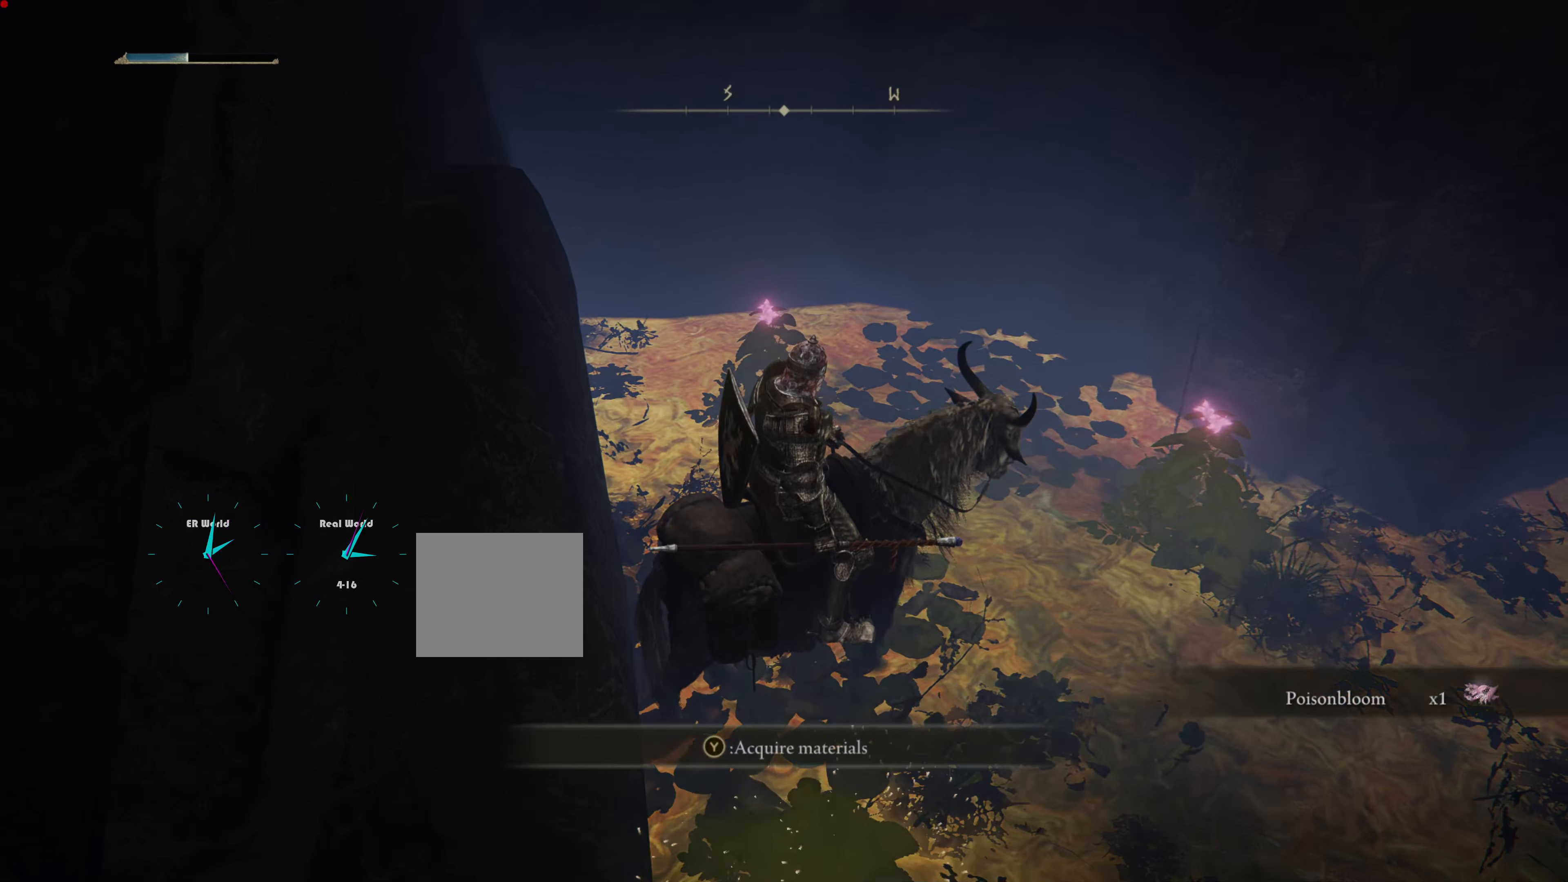
{"buttons": [], "left_stick": "up", "right_stick": "center", "events": [[50, "left_stick", "up"]]}
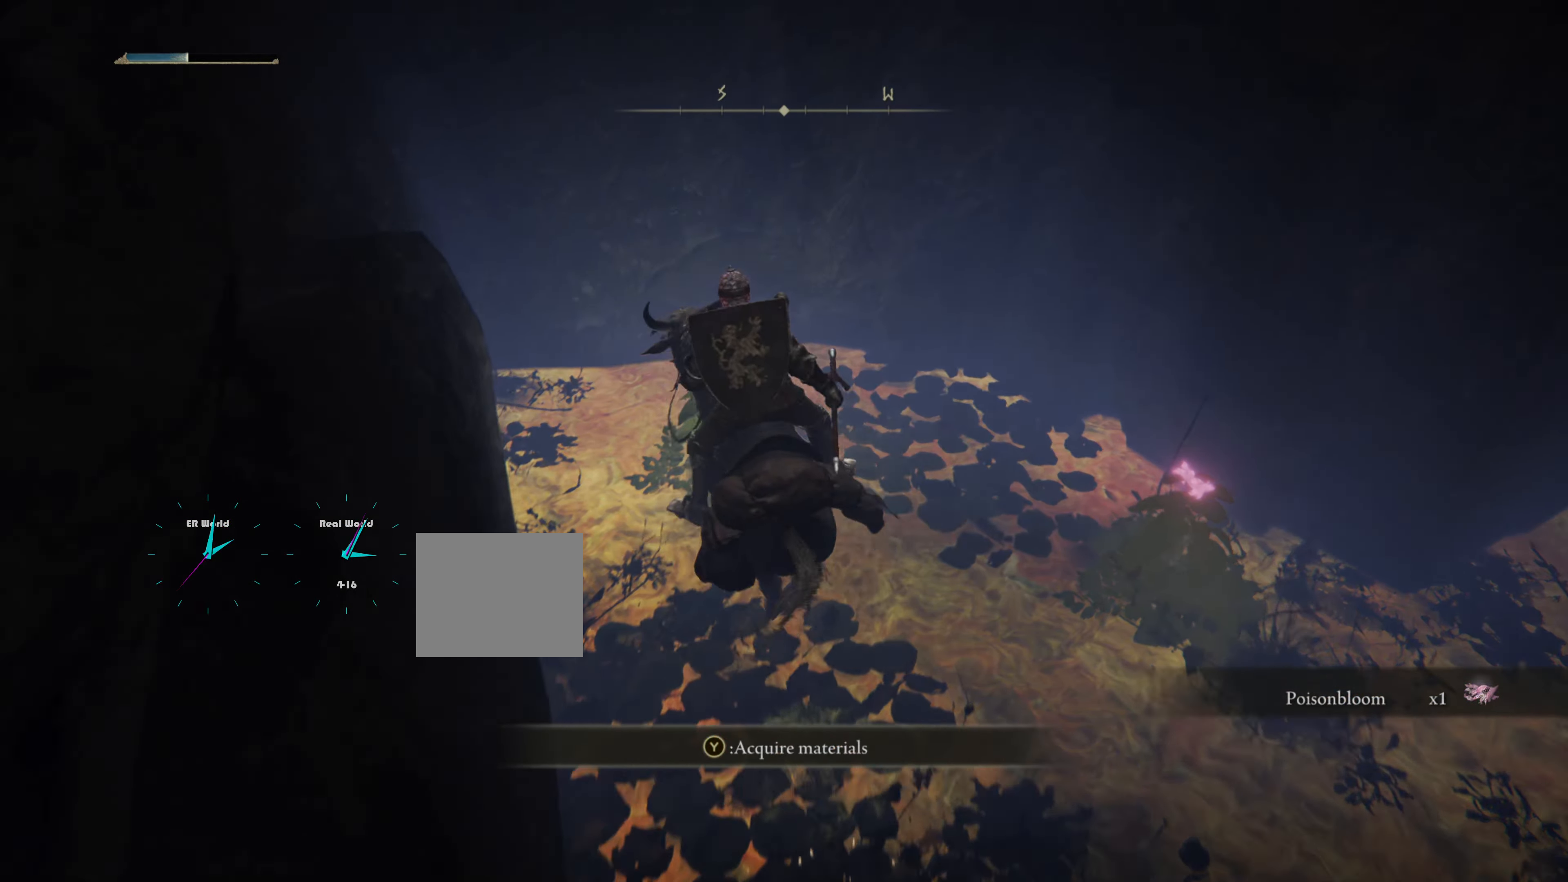
{"buttons": [], "left_stick": "center", "right_stick": "center", "events": [[150, "left_stick", "center"], [250, "DPAD_LEFT", "down"], [300, "DPAD_LEFT", "up"], [317, "TRIANGLE", "down"], [450, "TRIANGLE", "up"]]}
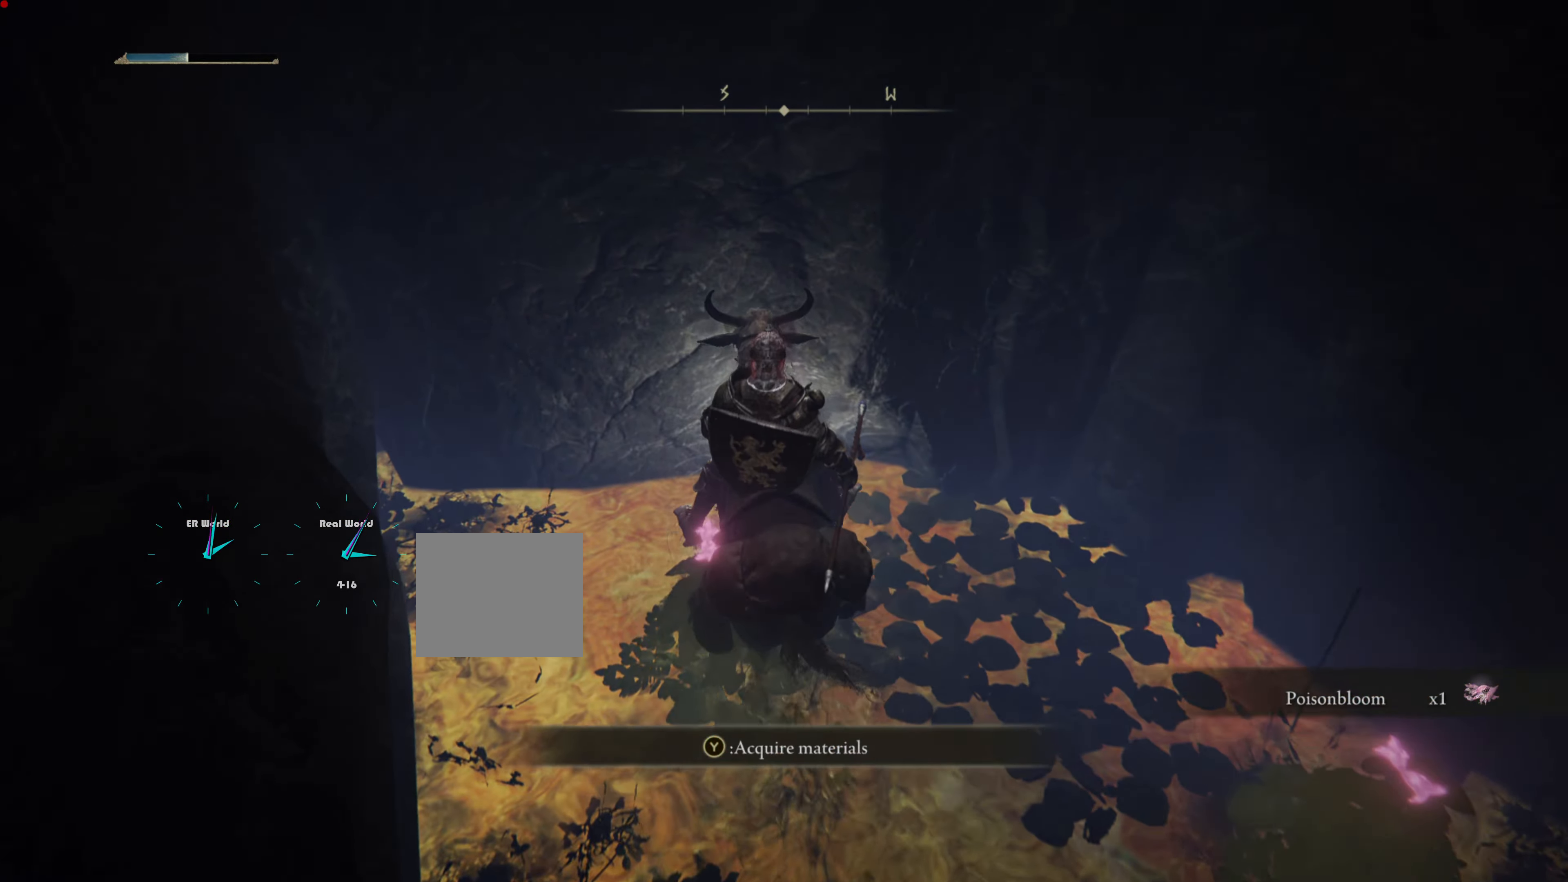
{"buttons": [], "left_stick": "right", "right_stick": "right", "events": [[134, "left_stick", "right"], [234, "DPAD_LEFT", "down"], [301, "DPAD_LEFT", "up"], [301, "right_stick", "right"]]}
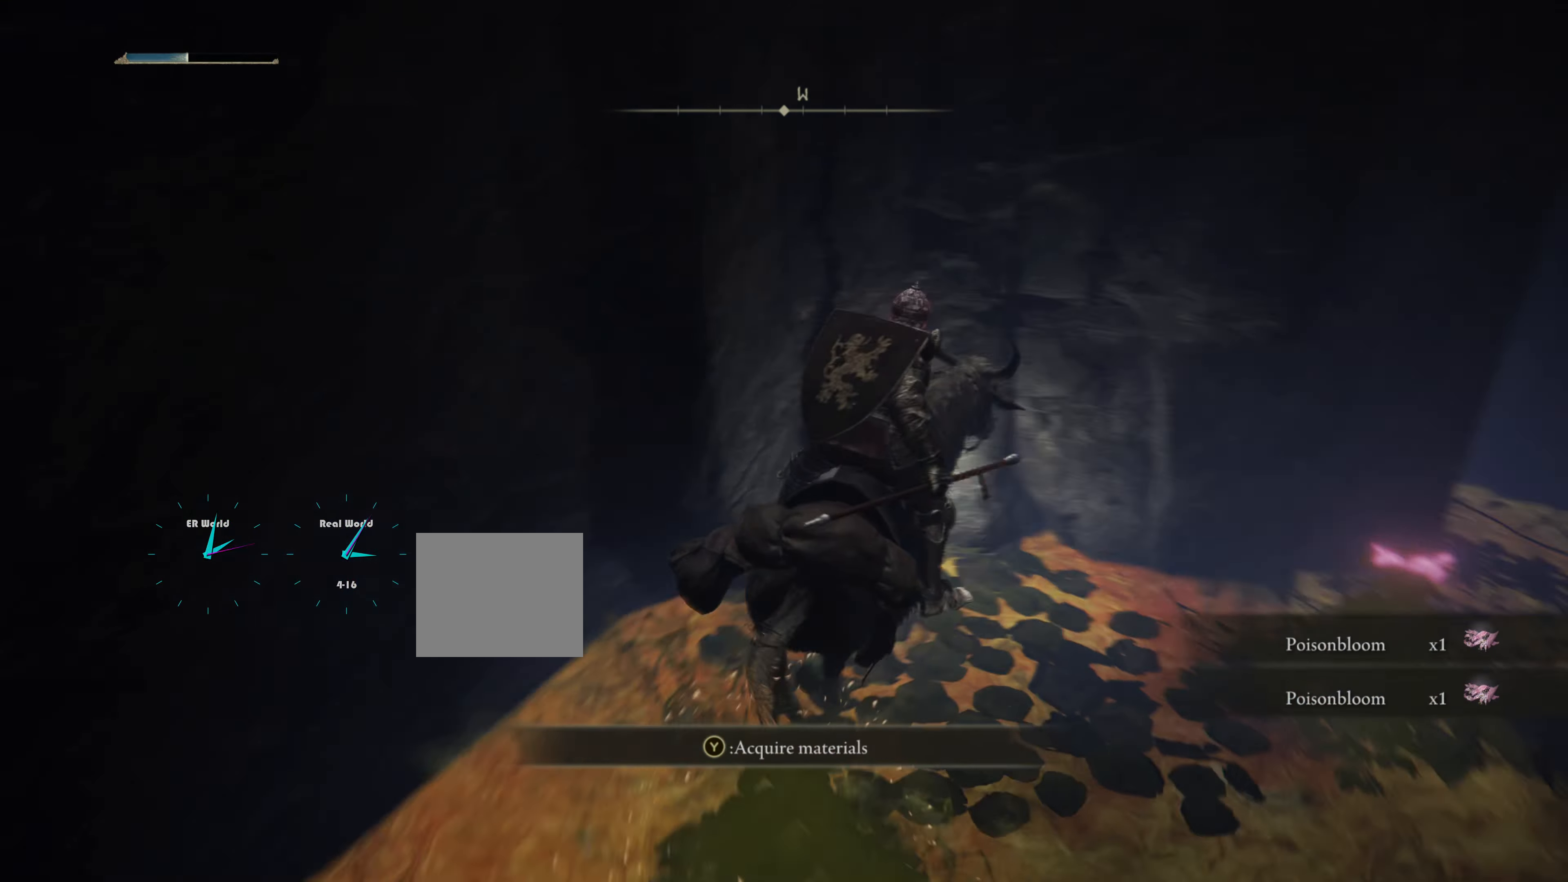
{"buttons": [], "left_stick": "up", "right_stick": "center", "events": [[267, "right_stick", "center"], [317, "left_stick", "up"]]}
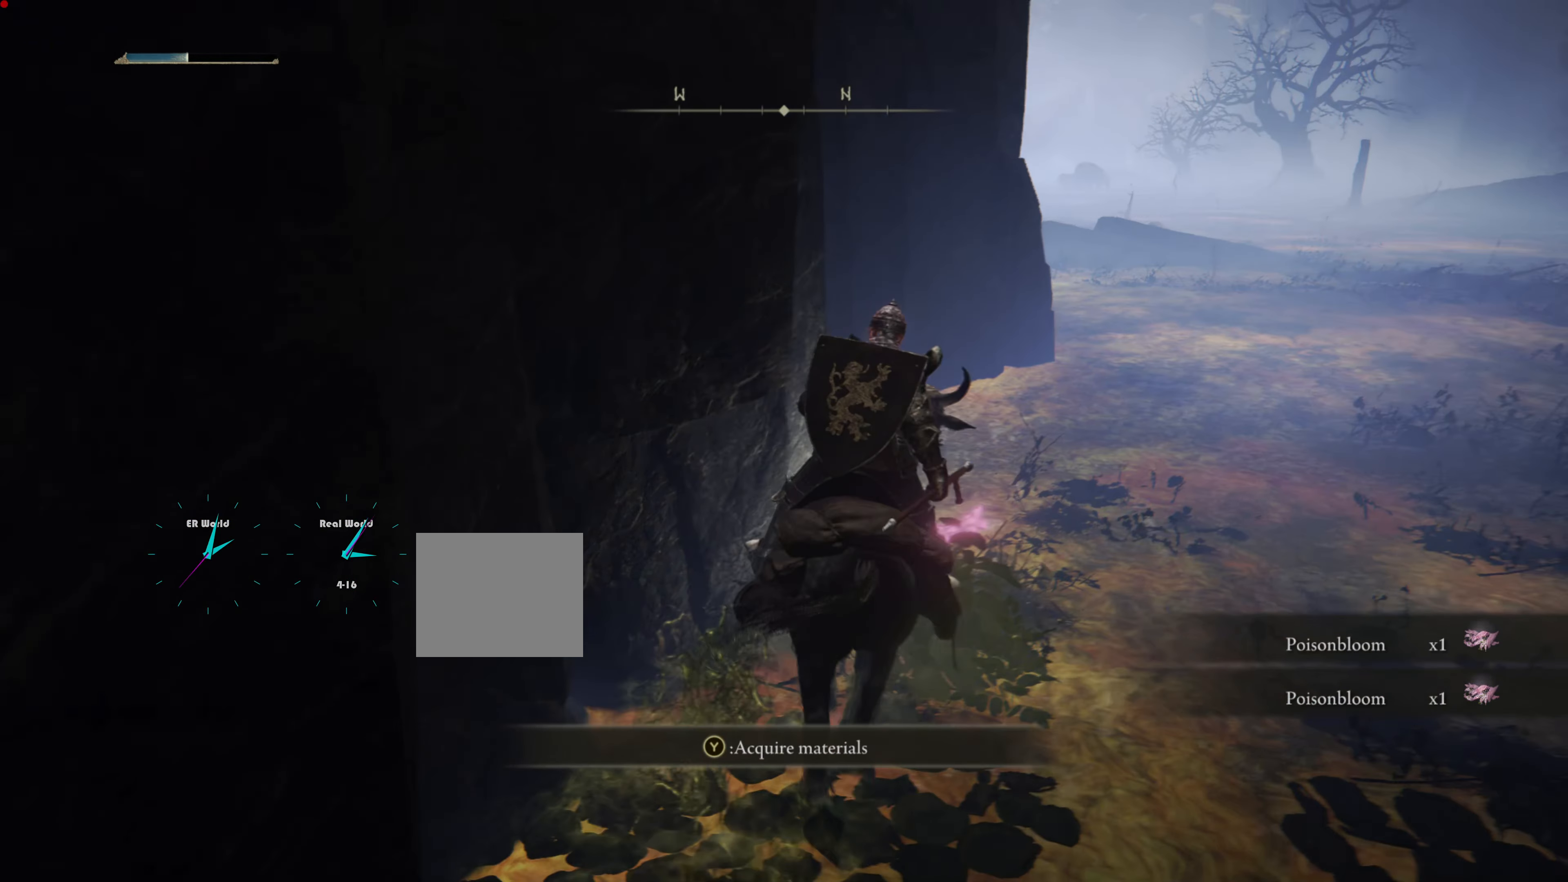
{"buttons": [], "left_stick": "up", "right_stick": "center", "events": [[50, "TRIANGLE", "down"], [184, "TRIANGLE", "up"]]}
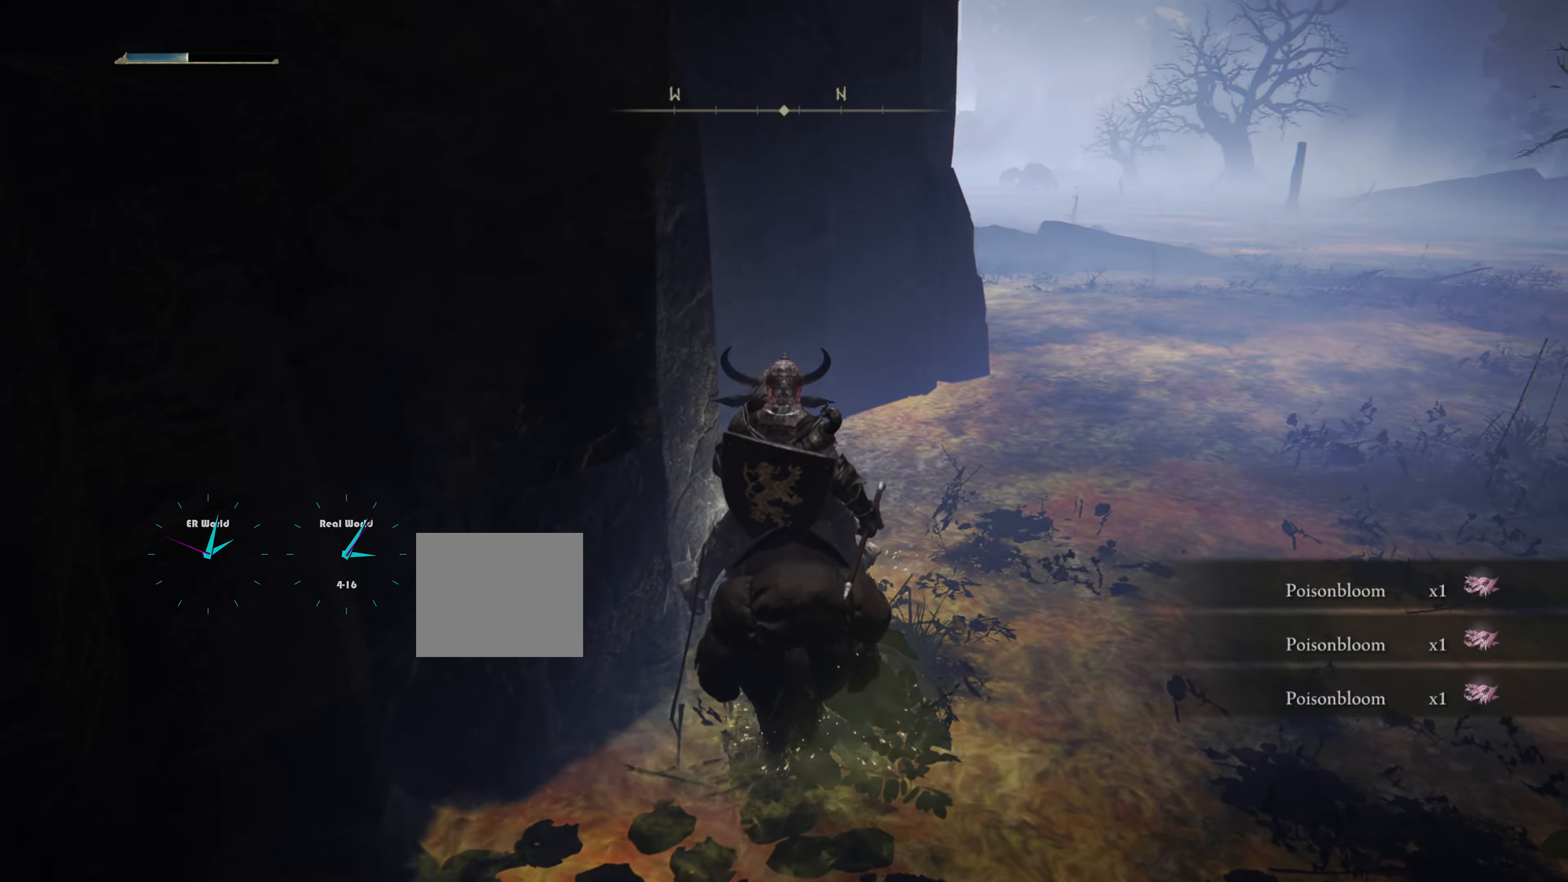
{"buttons": [], "left_stick": "up-right", "right_stick": "center", "events": [[150, "left_stick", "up-right"], [234, "right_stick", "right"], [484, "right_stick", "center"]]}
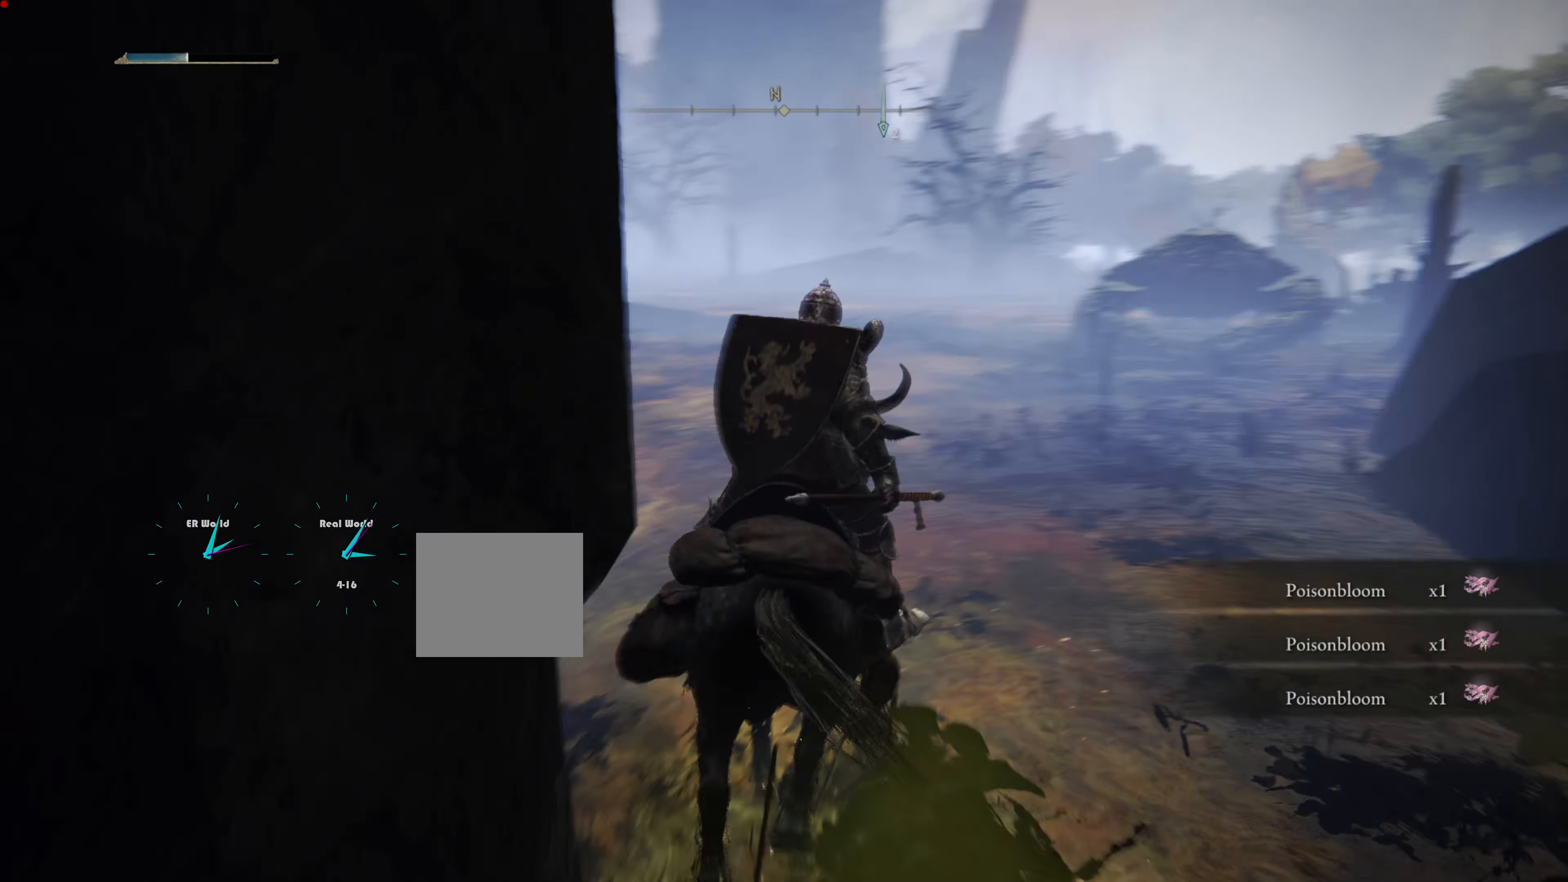
{"buttons": [], "left_stick": "center", "right_stick": "right", "events": [[333, "left_stick", "center"], [333, "right_stick", "right"]]}
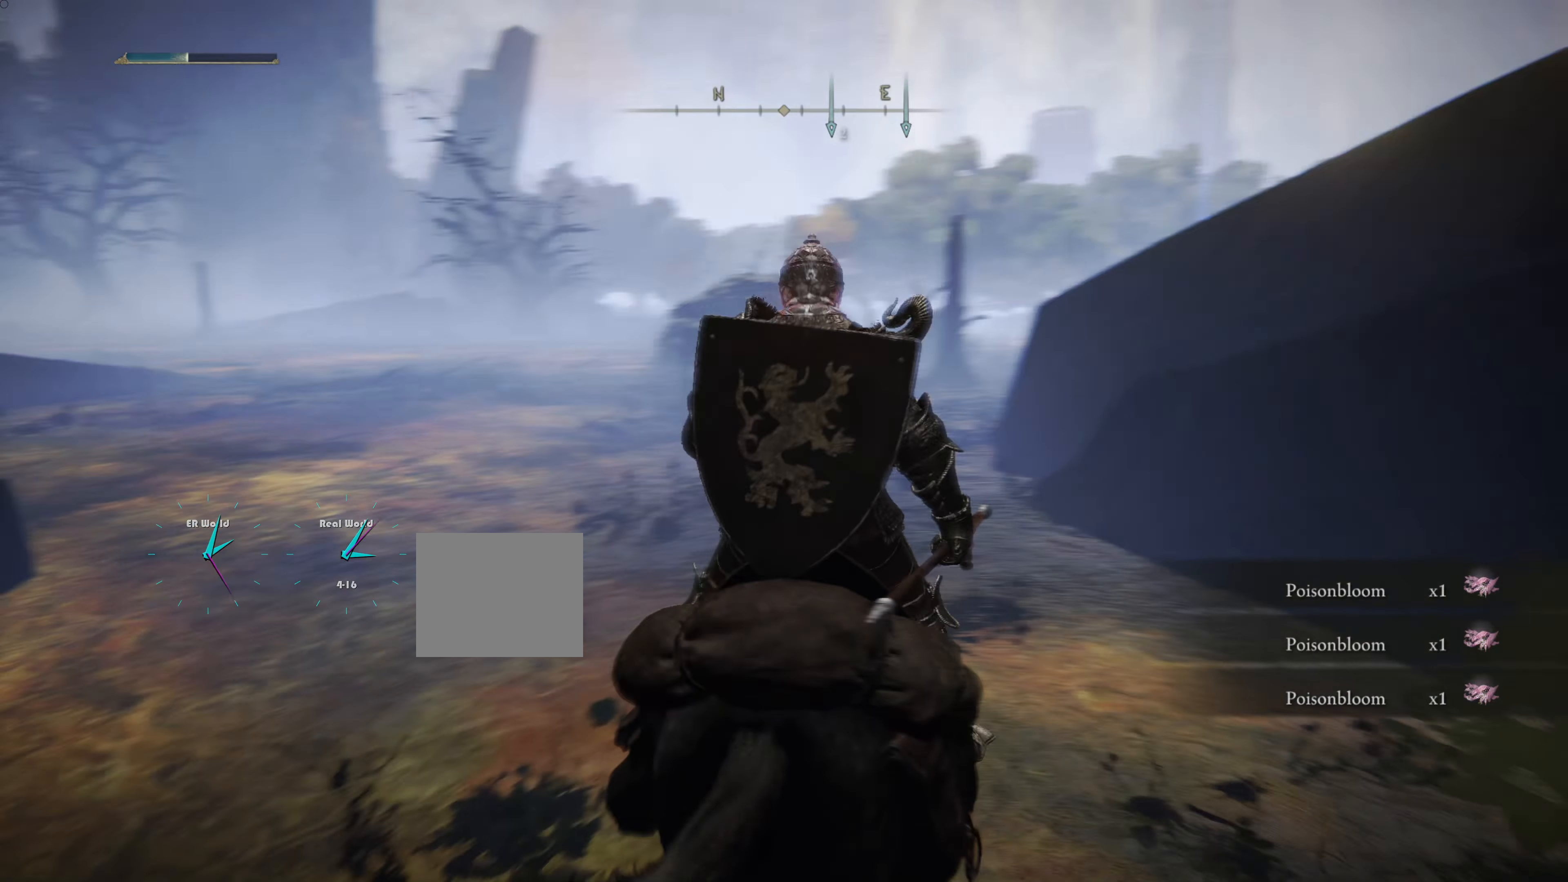
{"buttons": [], "left_stick": "center", "right_stick": "center"}
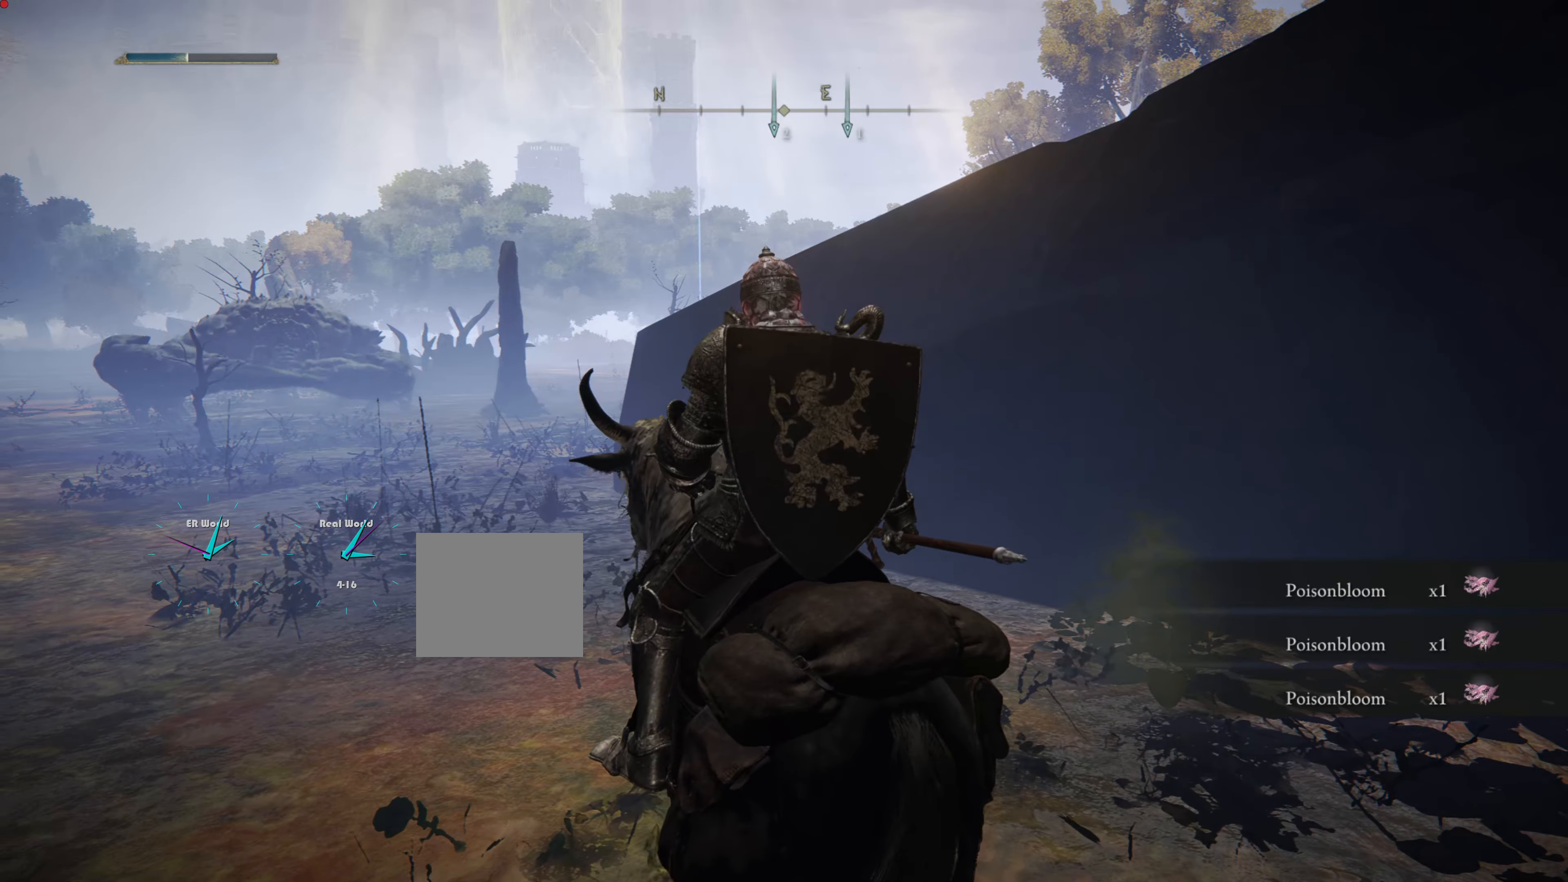
{"buttons": [], "left_stick": "up", "right_stick": "center", "events": [[16, "left_stick", "up"]]}
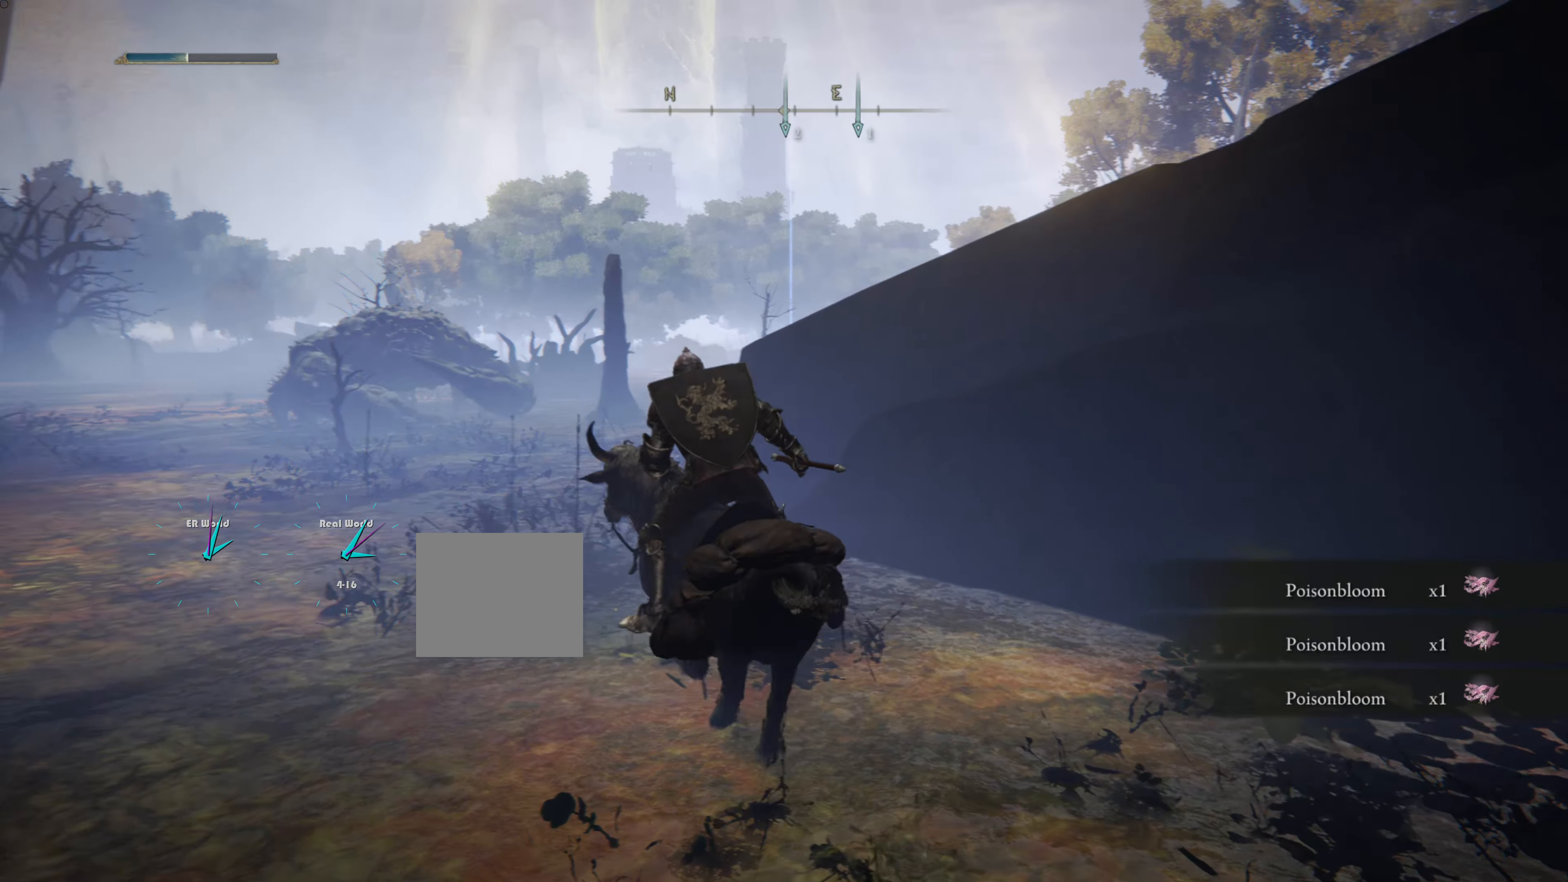
{"buttons": [], "left_stick": "up", "right_stick": "center", "events": [[84, "right_stick", "down-right"], [367, "right_stick", "center"]]}
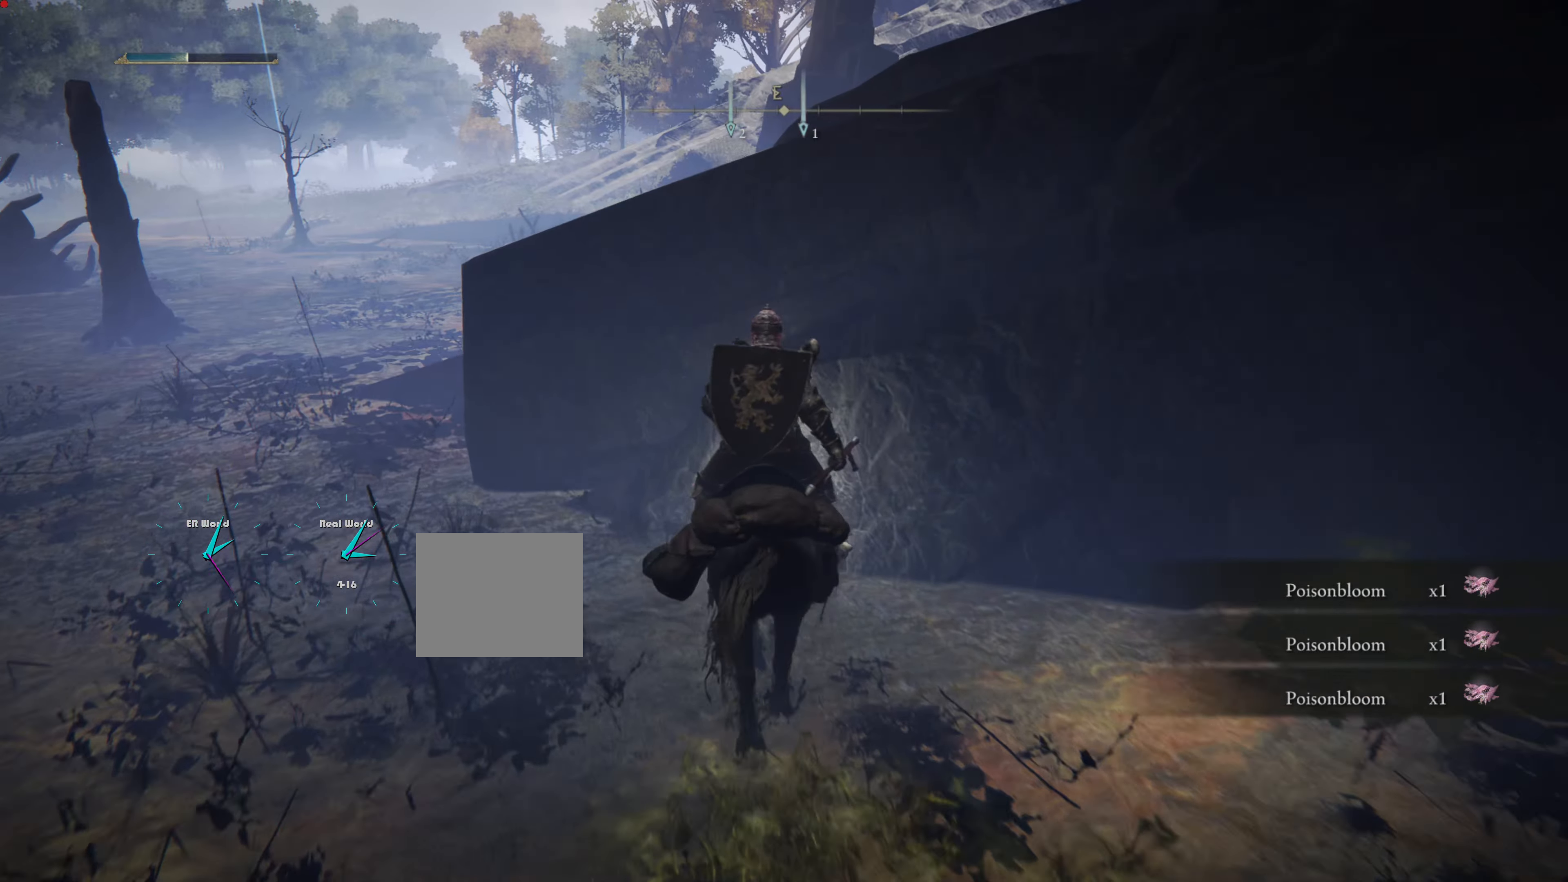
{"buttons": [], "left_stick": "up-left", "right_stick": "center", "events": [[83, "left_stick", "center"], [133, "left_stick", "up"], [317, "left_stick", "up-left"]]}
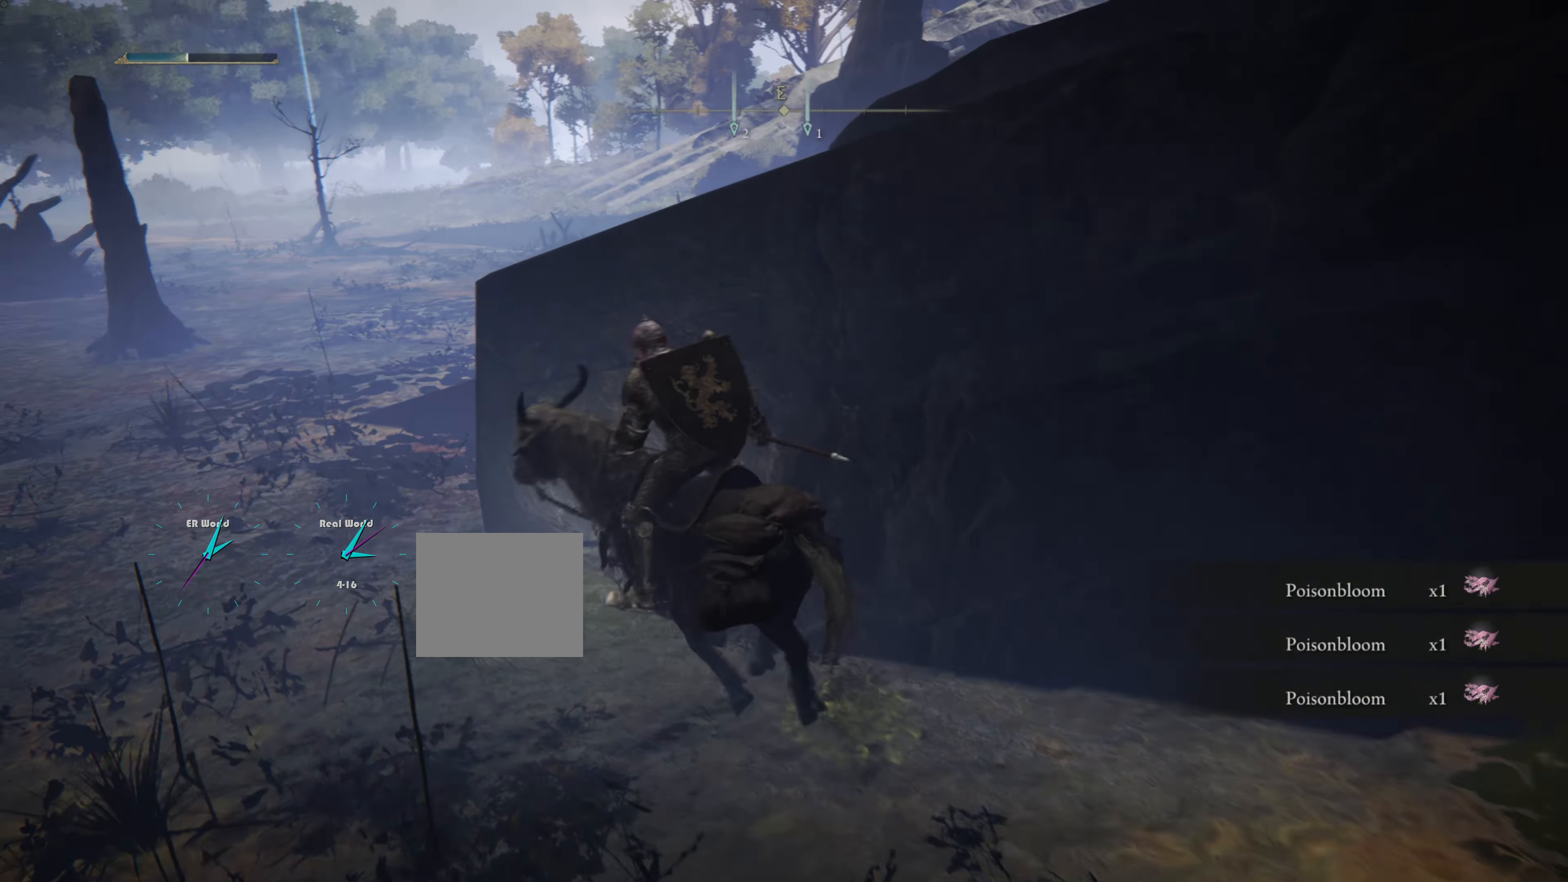
{"buttons": [], "left_stick": "up-left", "right_stick": "right", "events": [[334, "right_stick", "right"], [384, "DPAD_LEFT", "down"], [434, "DPAD_LEFT", "up"]]}
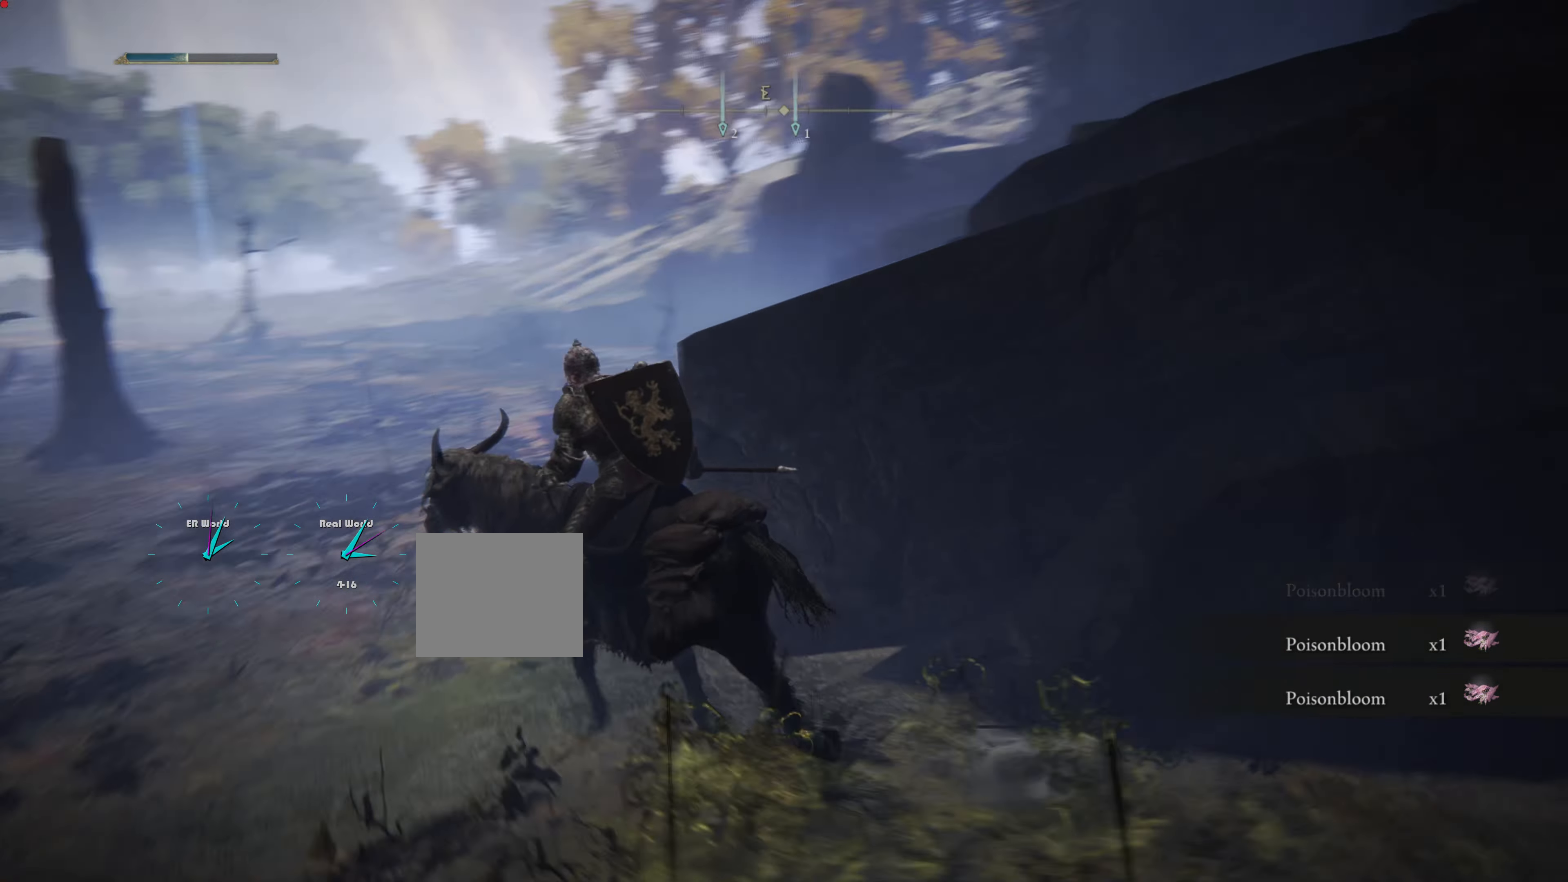
{"buttons": ["CROSS"], "left_stick": "up", "right_stick": "center", "events": [[66, "left_stick", "up"], [283, "right_stick", "center"], [450, "CROSS", "down"]]}
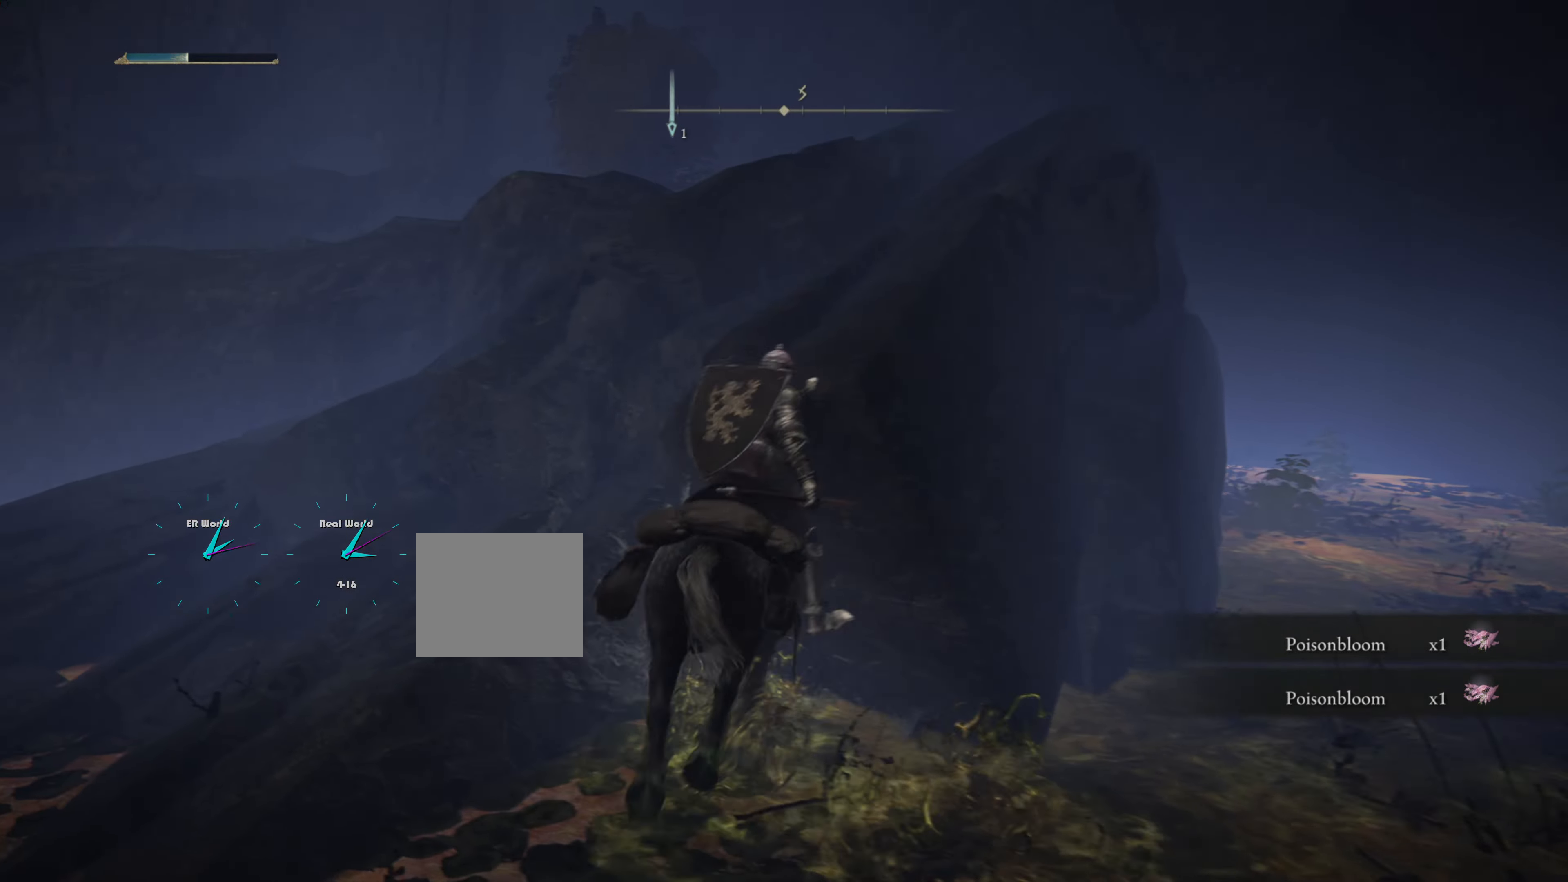
{"buttons": ["CROSS"], "left_stick": "up", "right_stick": "center", "events": [[34, "CROSS", "up"], [117, "CROSS", "down"], [367, "CROSS", "up"], [434, "CROSS", "down"]]}
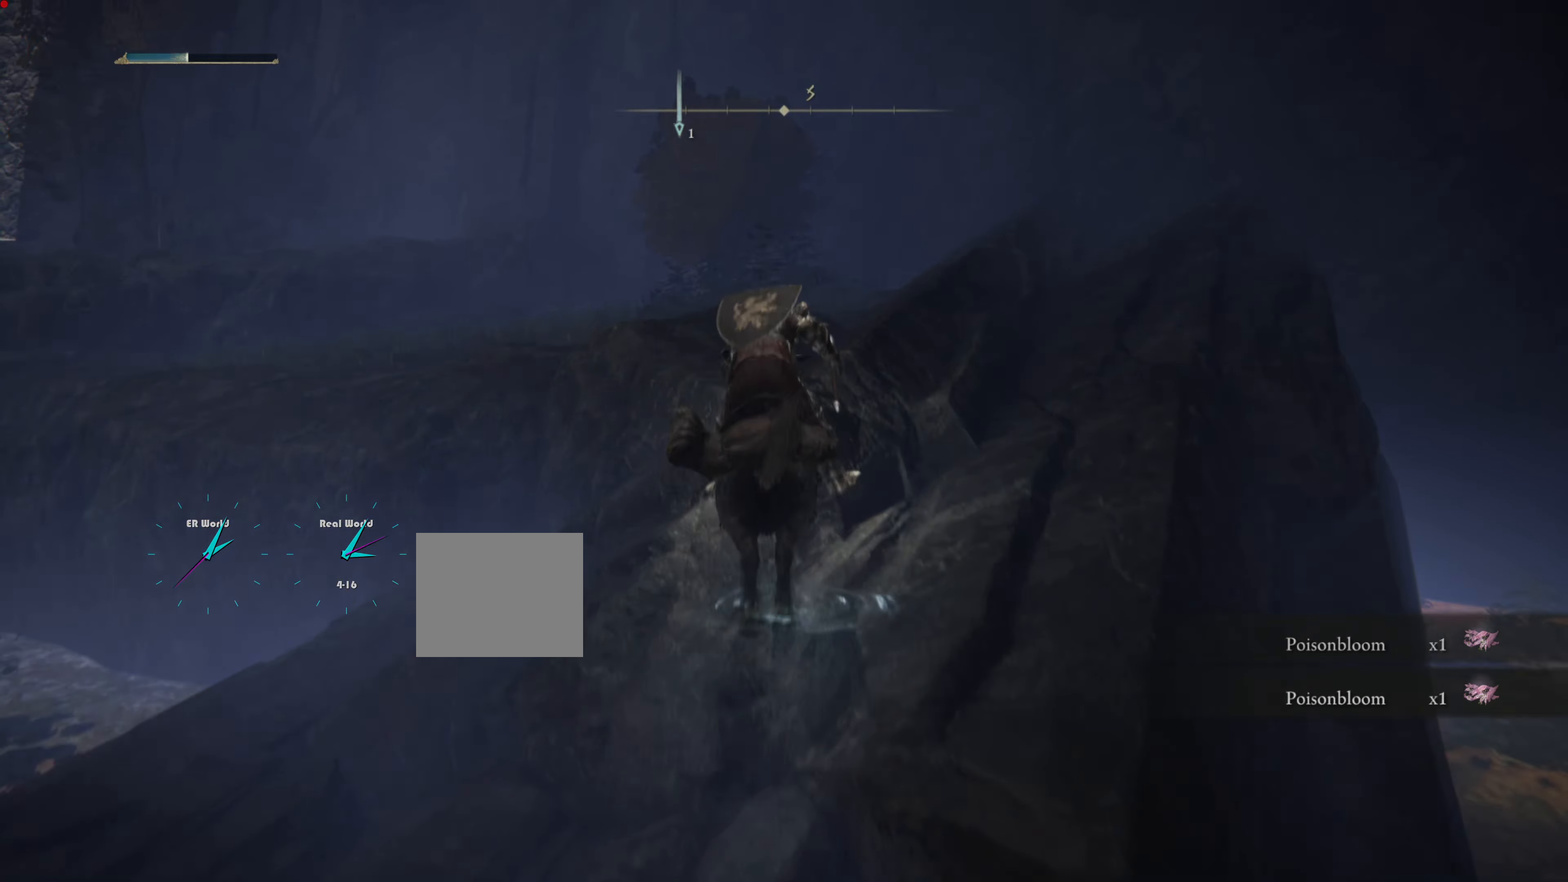
{"buttons": [], "left_stick": "up", "right_stick": "center", "events": [[50, "CROSS", "up"]]}
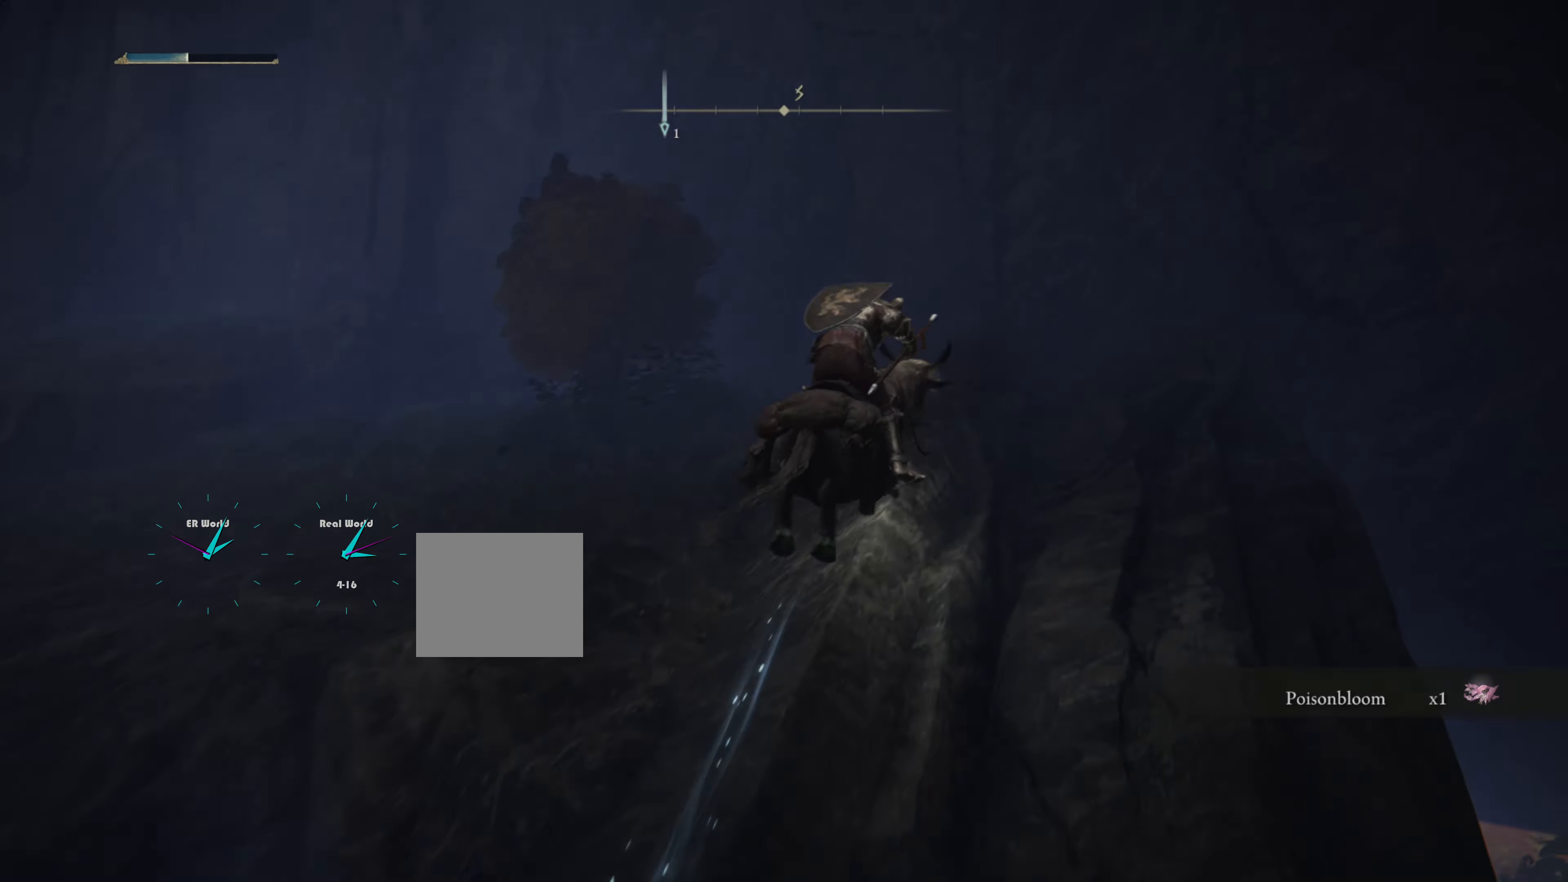
{"buttons": [], "left_stick": "center", "right_stick": "center", "events": [[284, "left_stick", "center"], [284, "right_stick", "down"], [501, "right_stick", "center"]]}
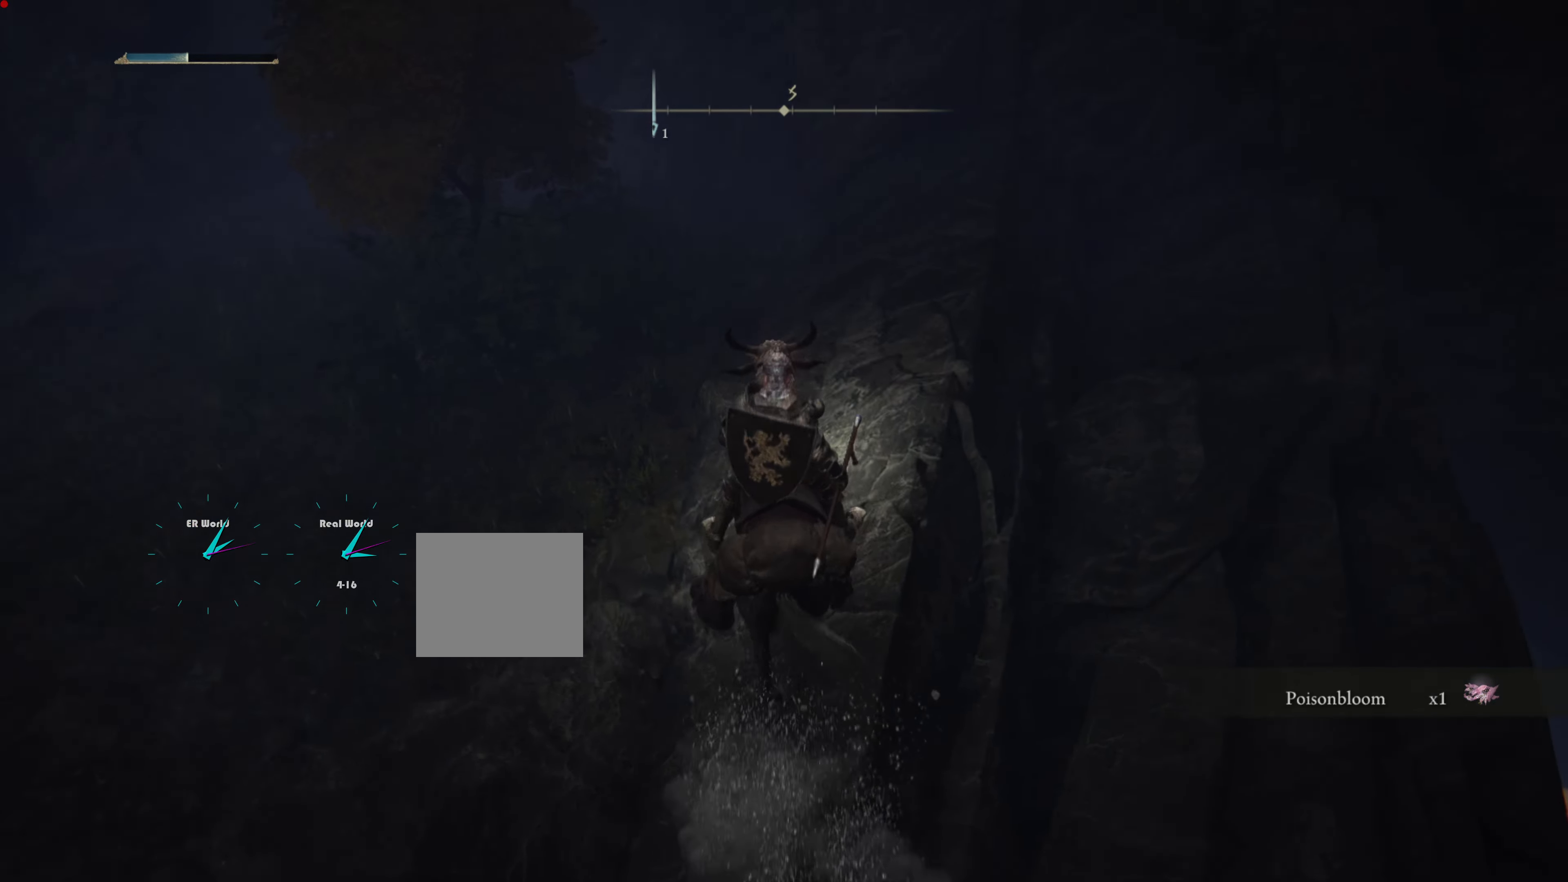
{"buttons": [], "left_stick": "center", "right_stick": "down-left", "events": [[234, "right_stick", "down-left"]]}
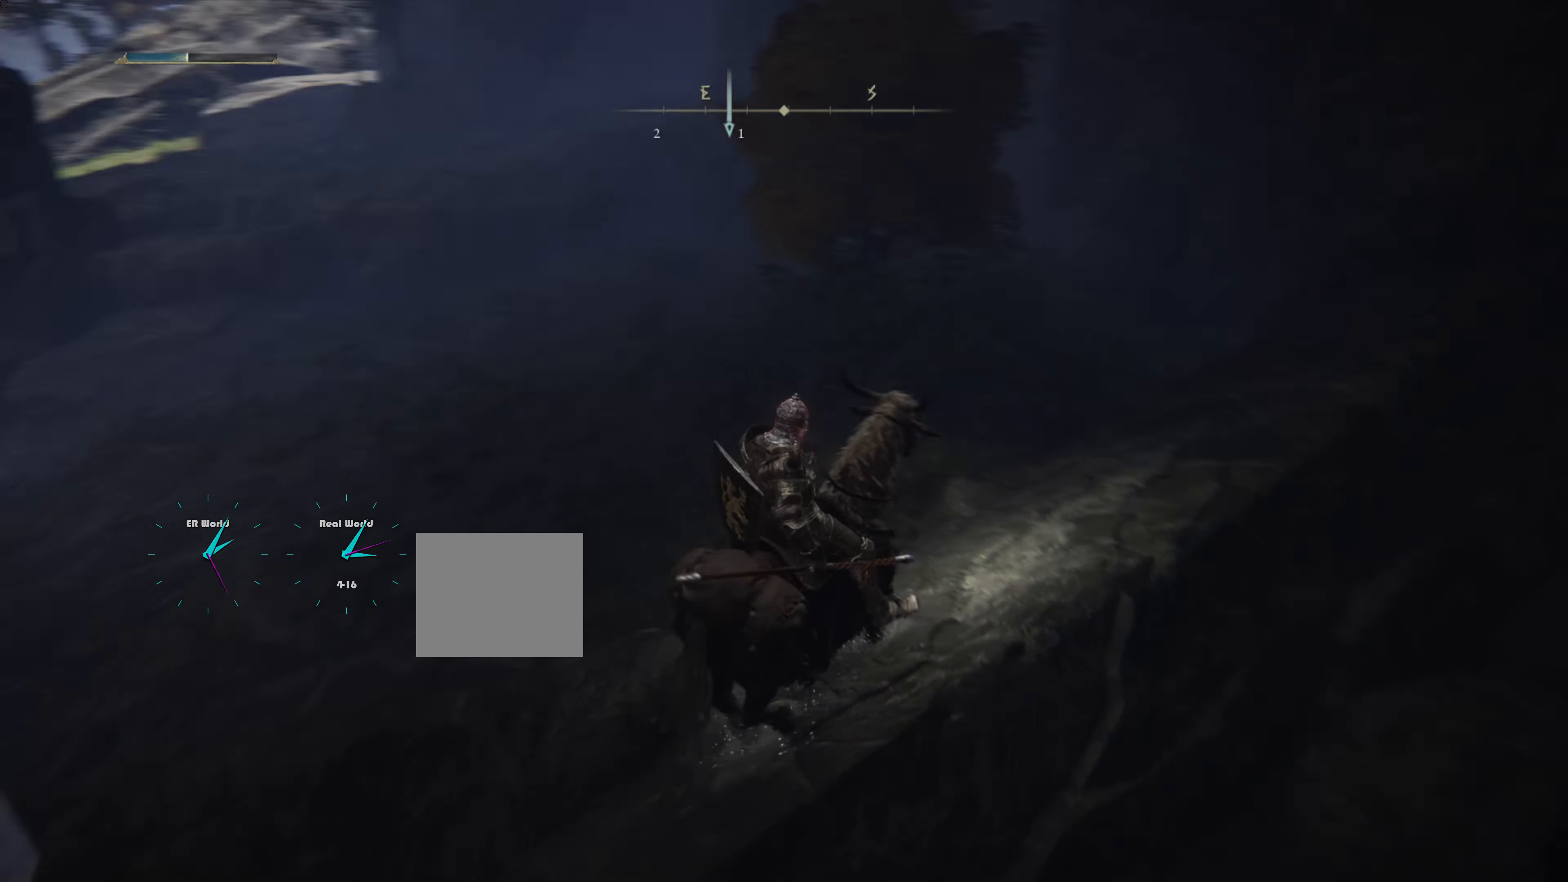
{"buttons": [], "left_stick": "center", "right_stick": "center", "events": [[301, "right_stick", "center"]]}
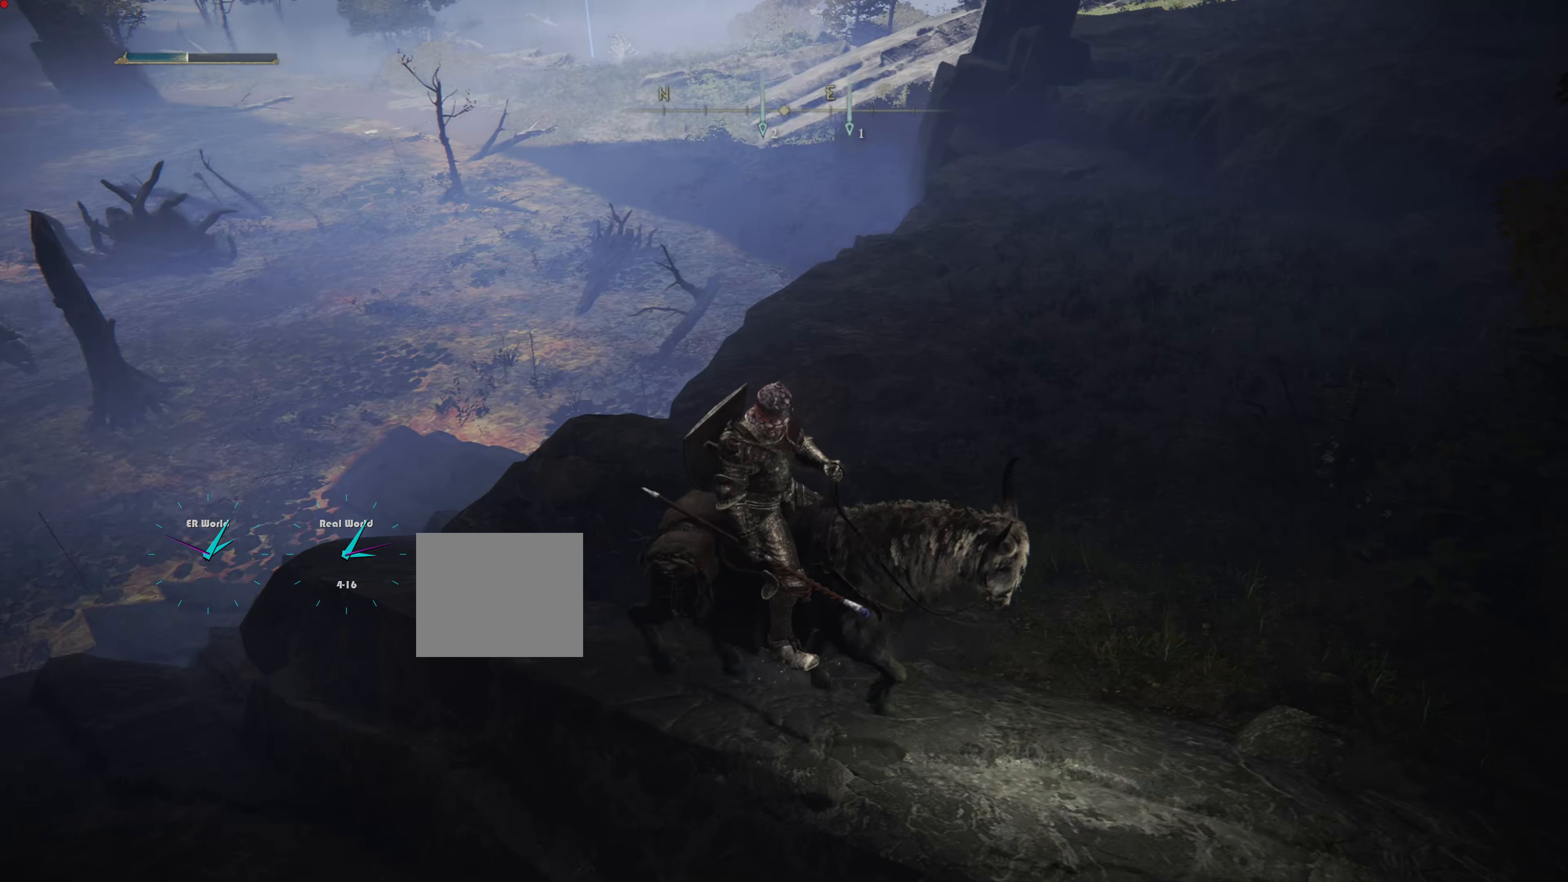
{"buttons": [], "left_stick": "center", "right_stick": "center", "events": []}
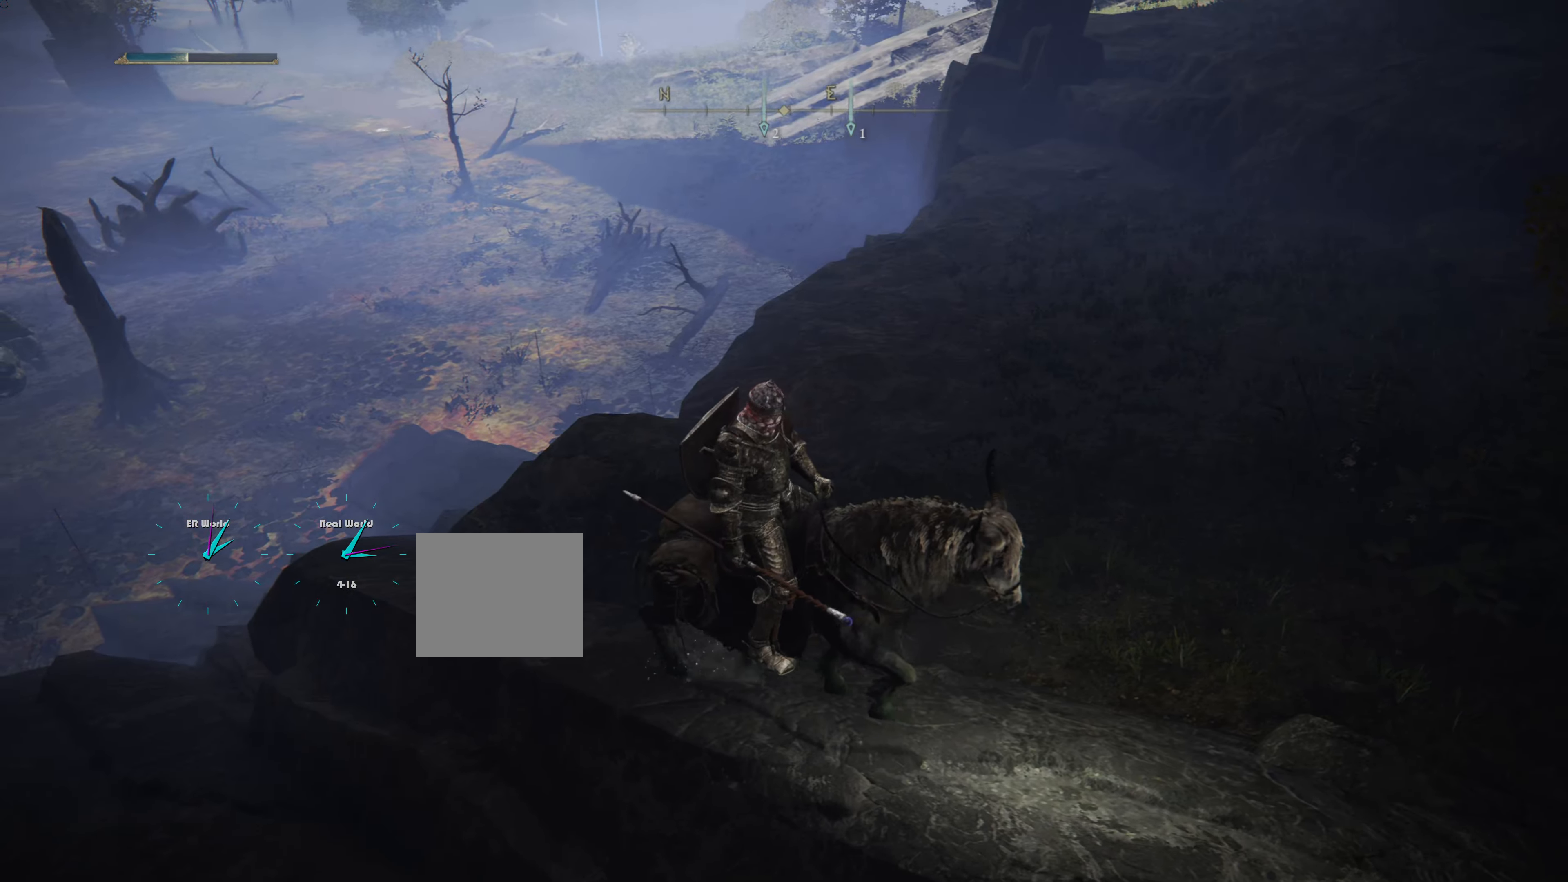
{"buttons": [], "left_stick": "center", "right_stick": "center", "events": [[83, "right_stick", "left"], [367, "right_stick", "center"]]}
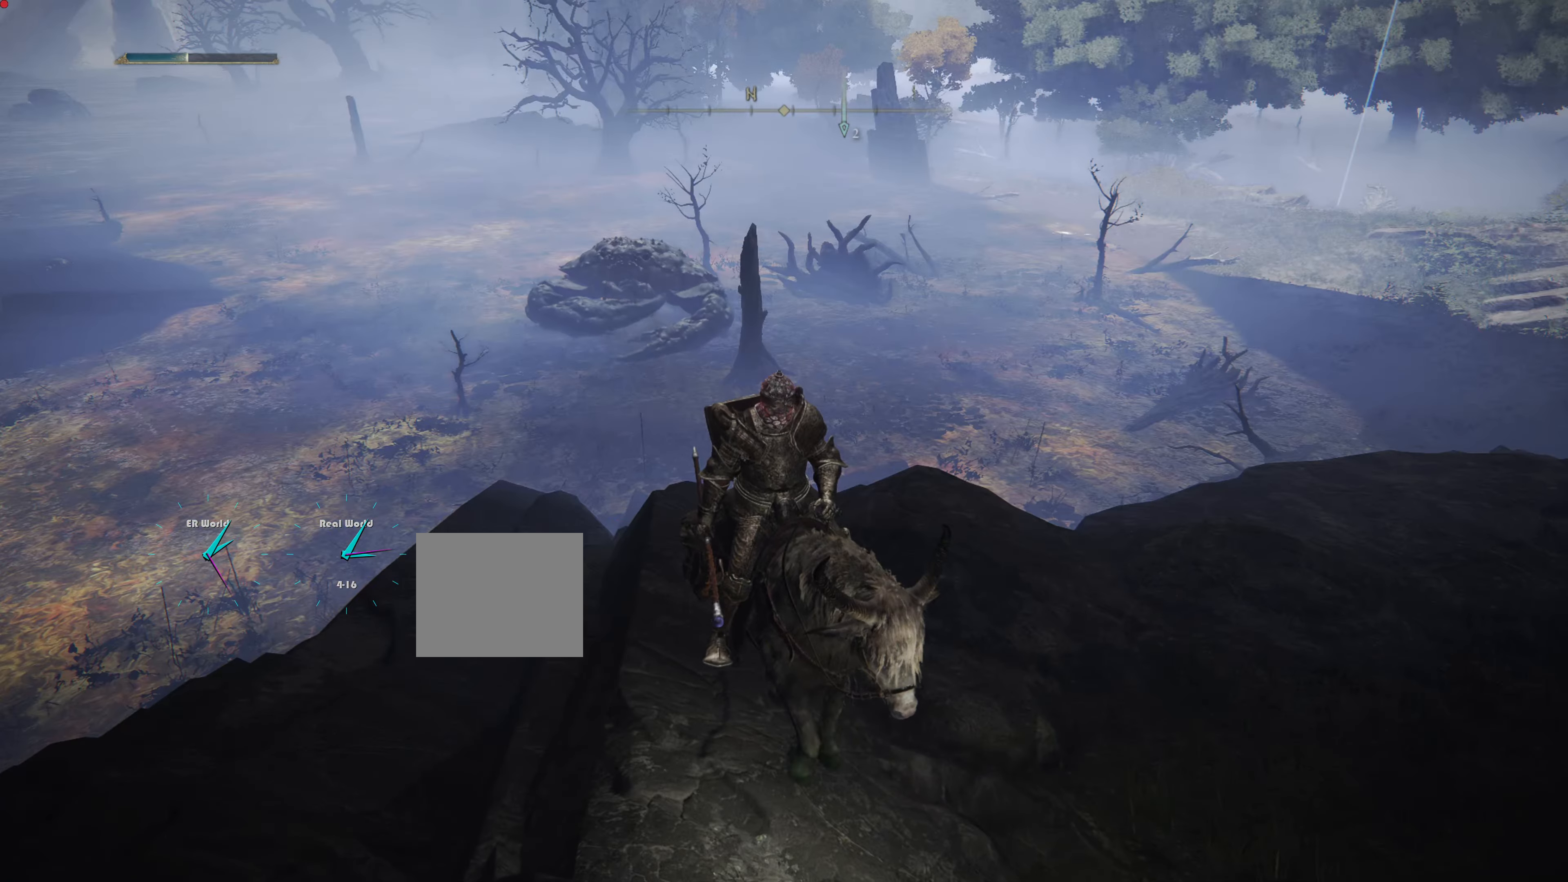
{"buttons": [], "left_stick": "center", "right_stick": "center", "events": [[117, "SELECT", "down"], [301, "SELECT", "up"]]}
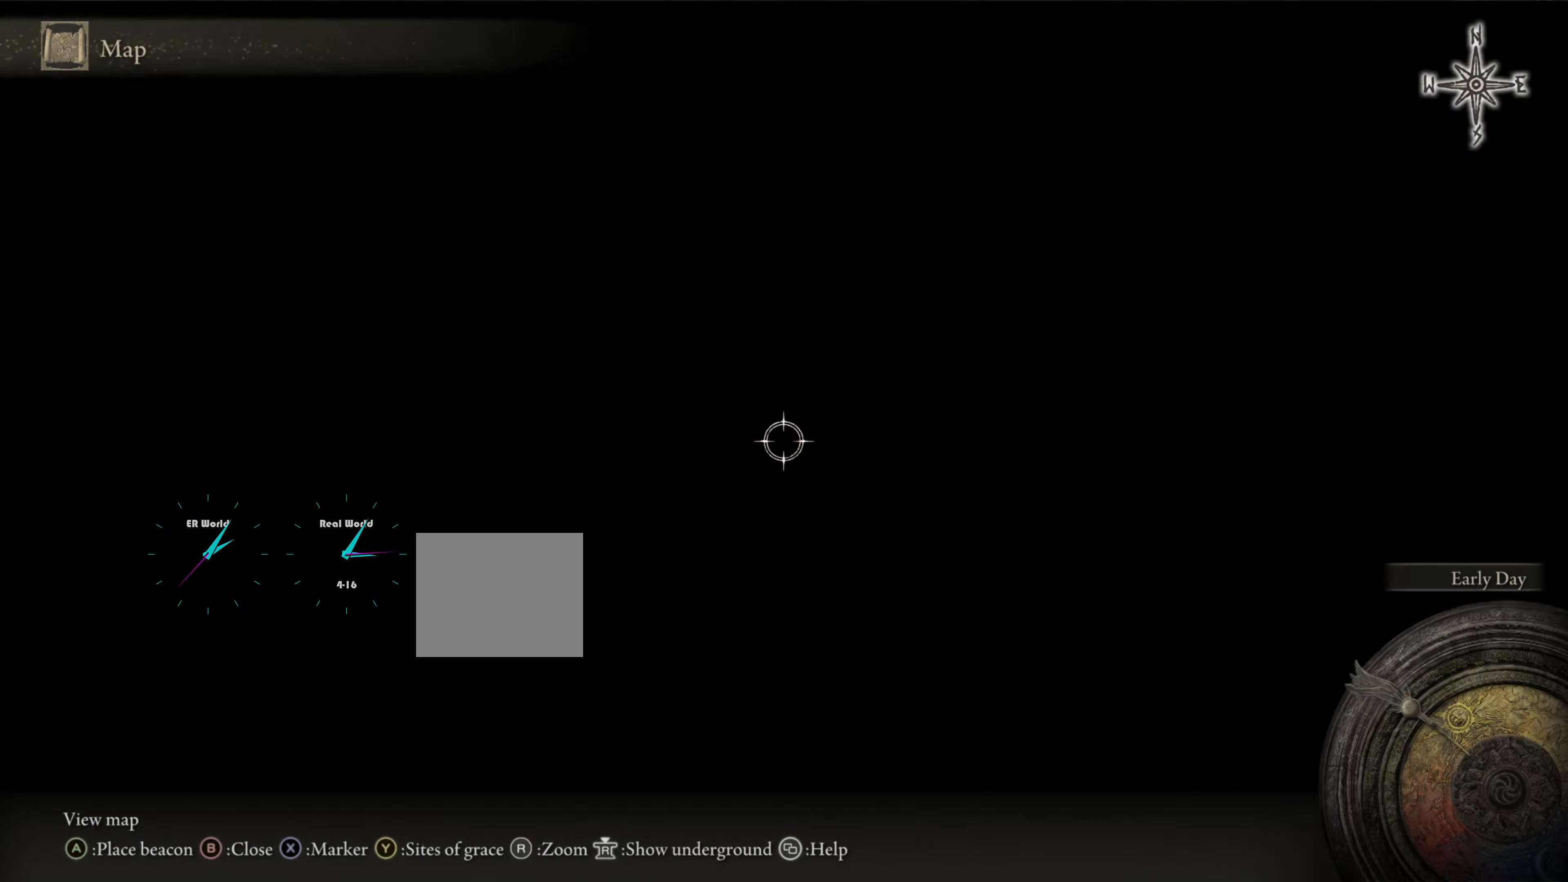
{"buttons": [], "left_stick": "center", "right_stick": "center", "events": []}
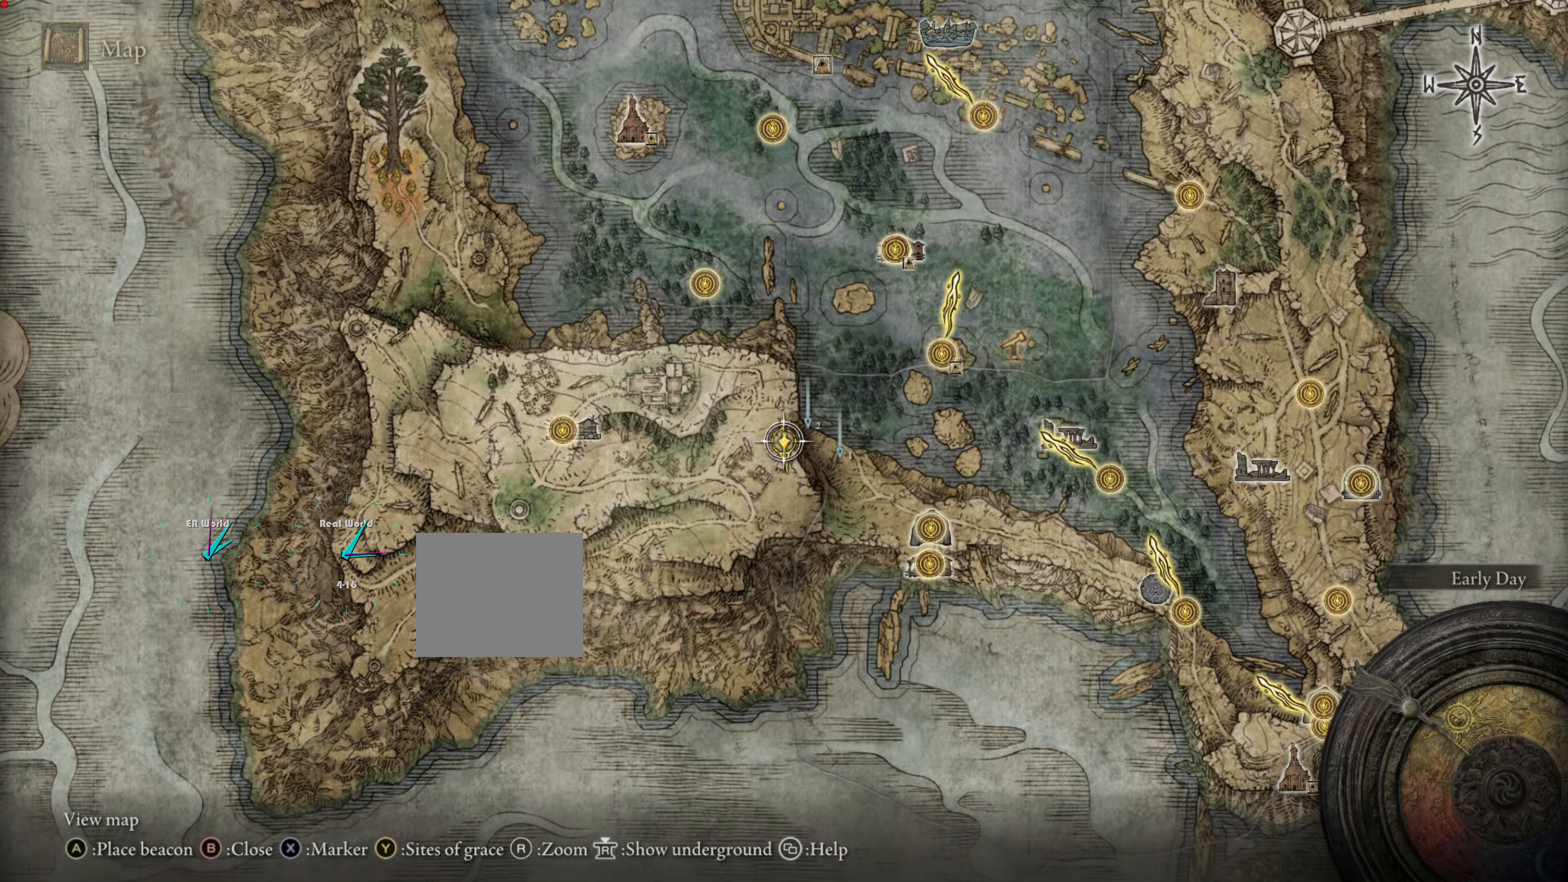
{"buttons": [], "left_stick": "center", "right_stick": "center", "events": []}
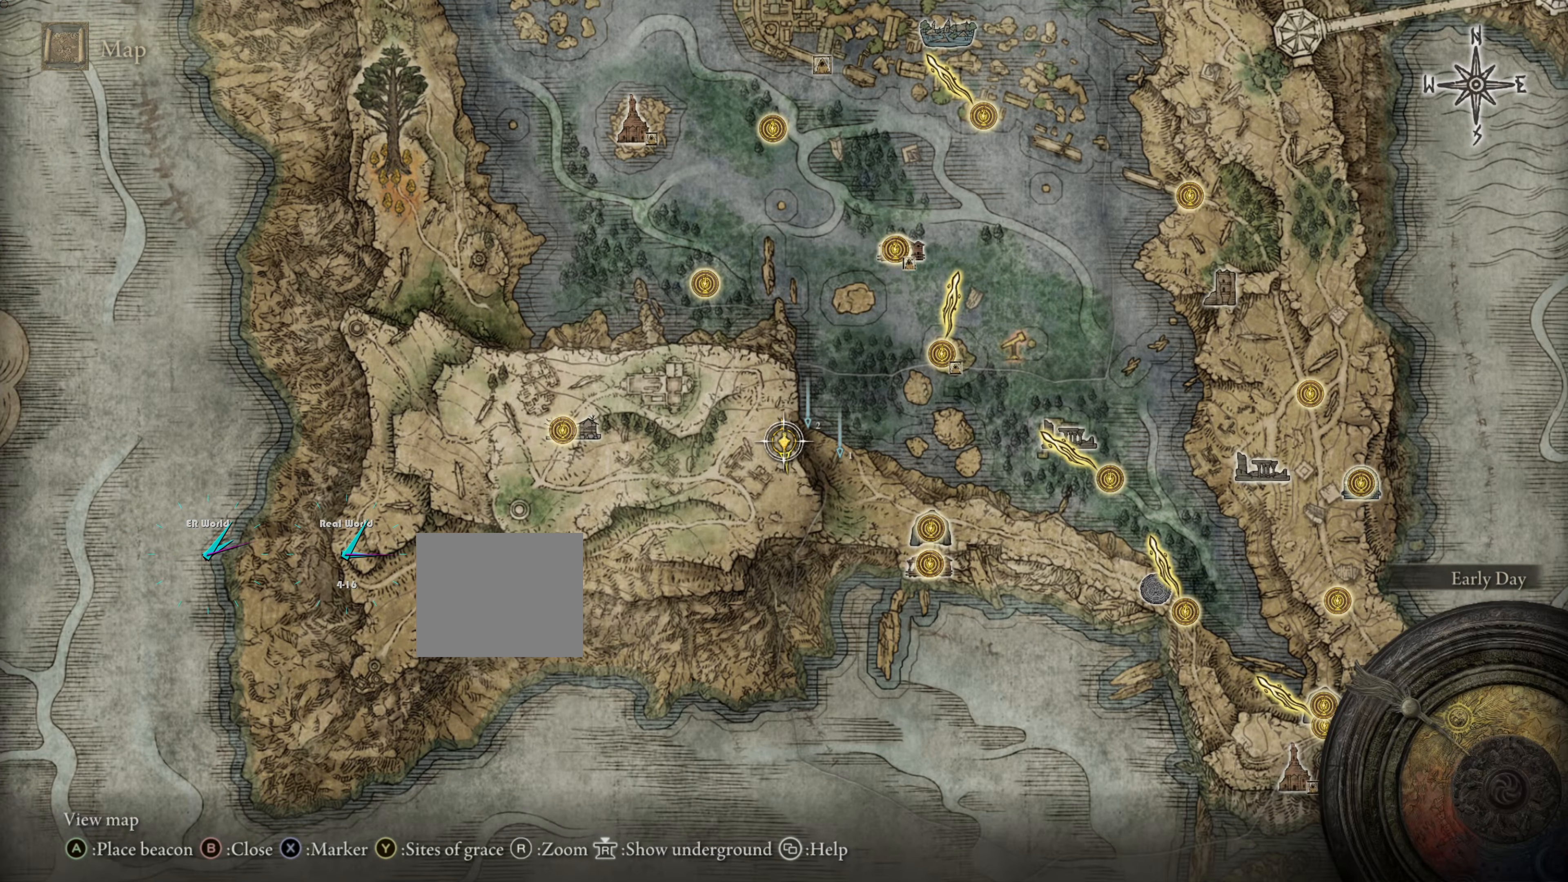
{"buttons": [], "left_stick": "center", "right_stick": "center", "events": []}
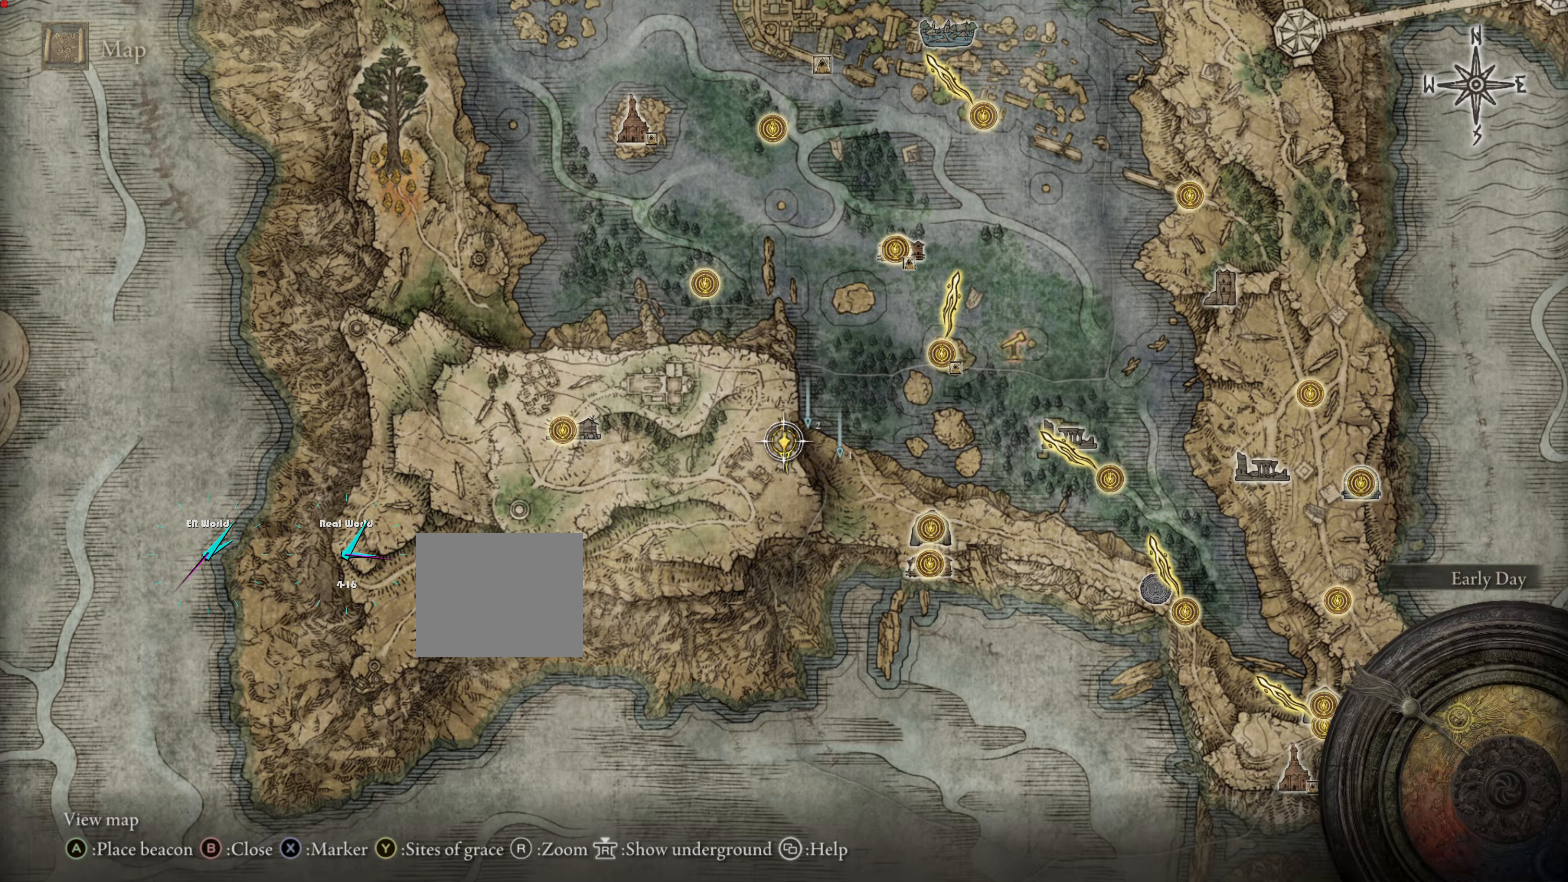
{"buttons": [], "left_stick": "center", "right_stick": "center", "events": [[67, "TRIANGLE", "down"], [234, "TRIANGLE", "up"]]}
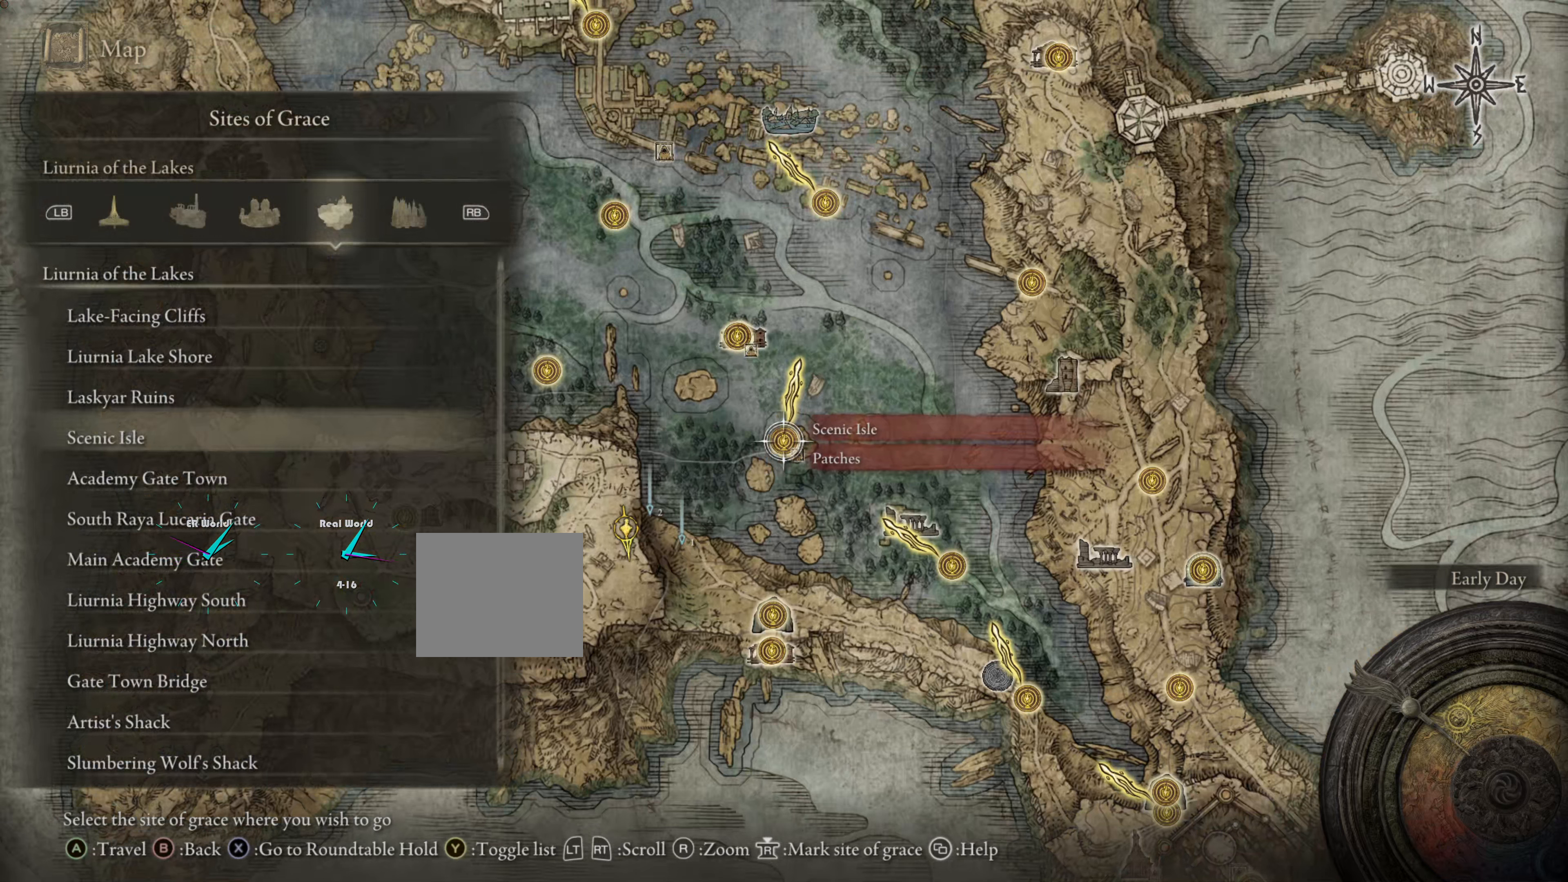
{"buttons": ["TRIANGLE"], "left_stick": "center", "right_stick": "center", "events": [[484, "TRIANGLE", "down"]]}
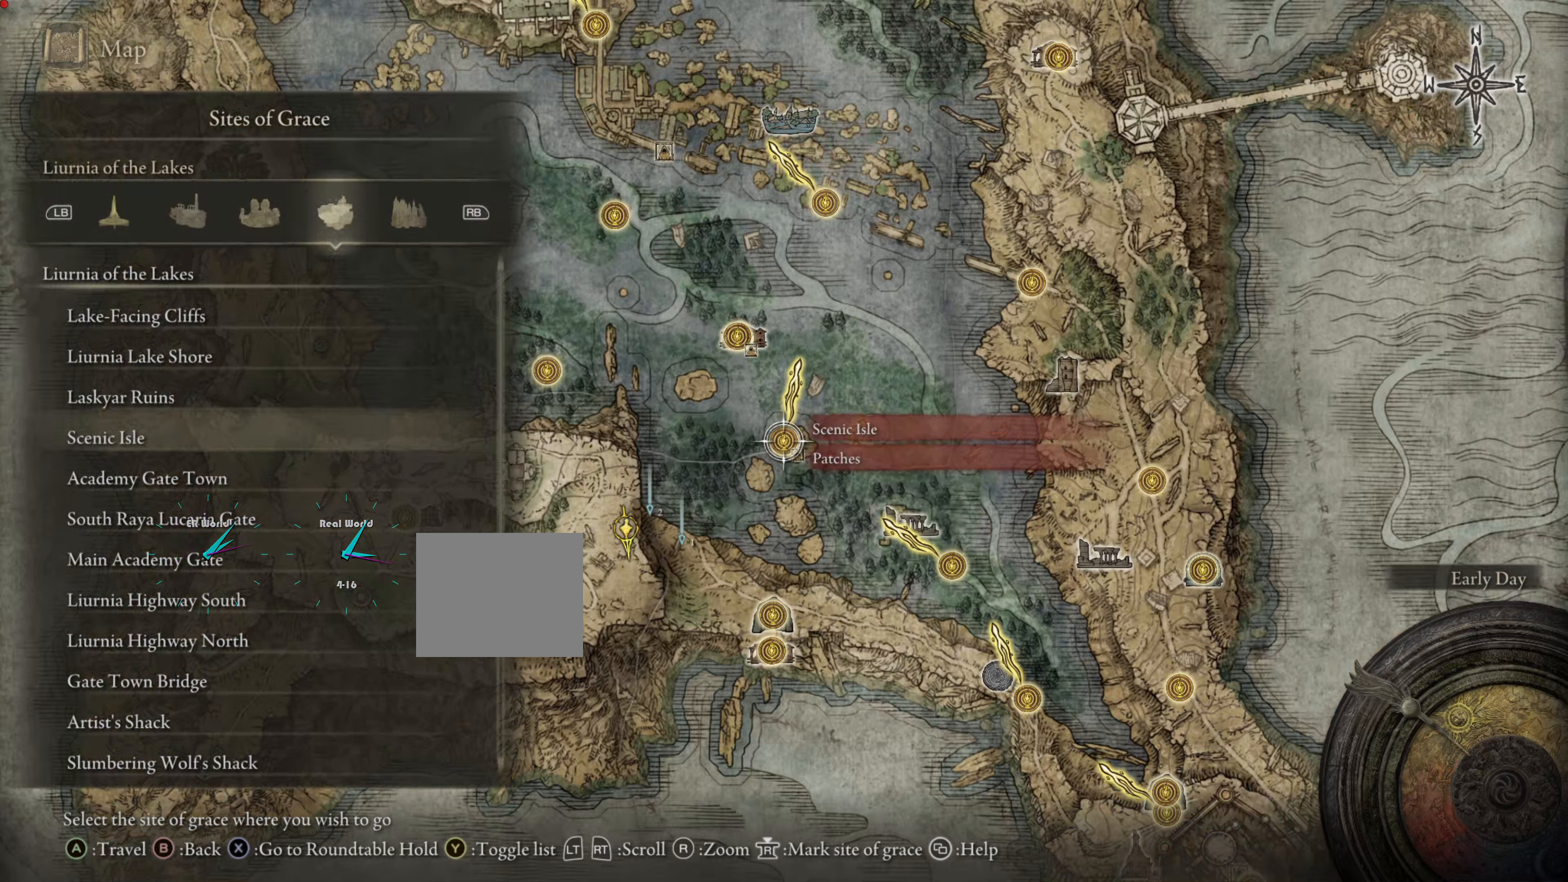
{"buttons": [], "left_stick": "center", "right_stick": "center", "events": [[400, "TRIANGLE", "up"]]}